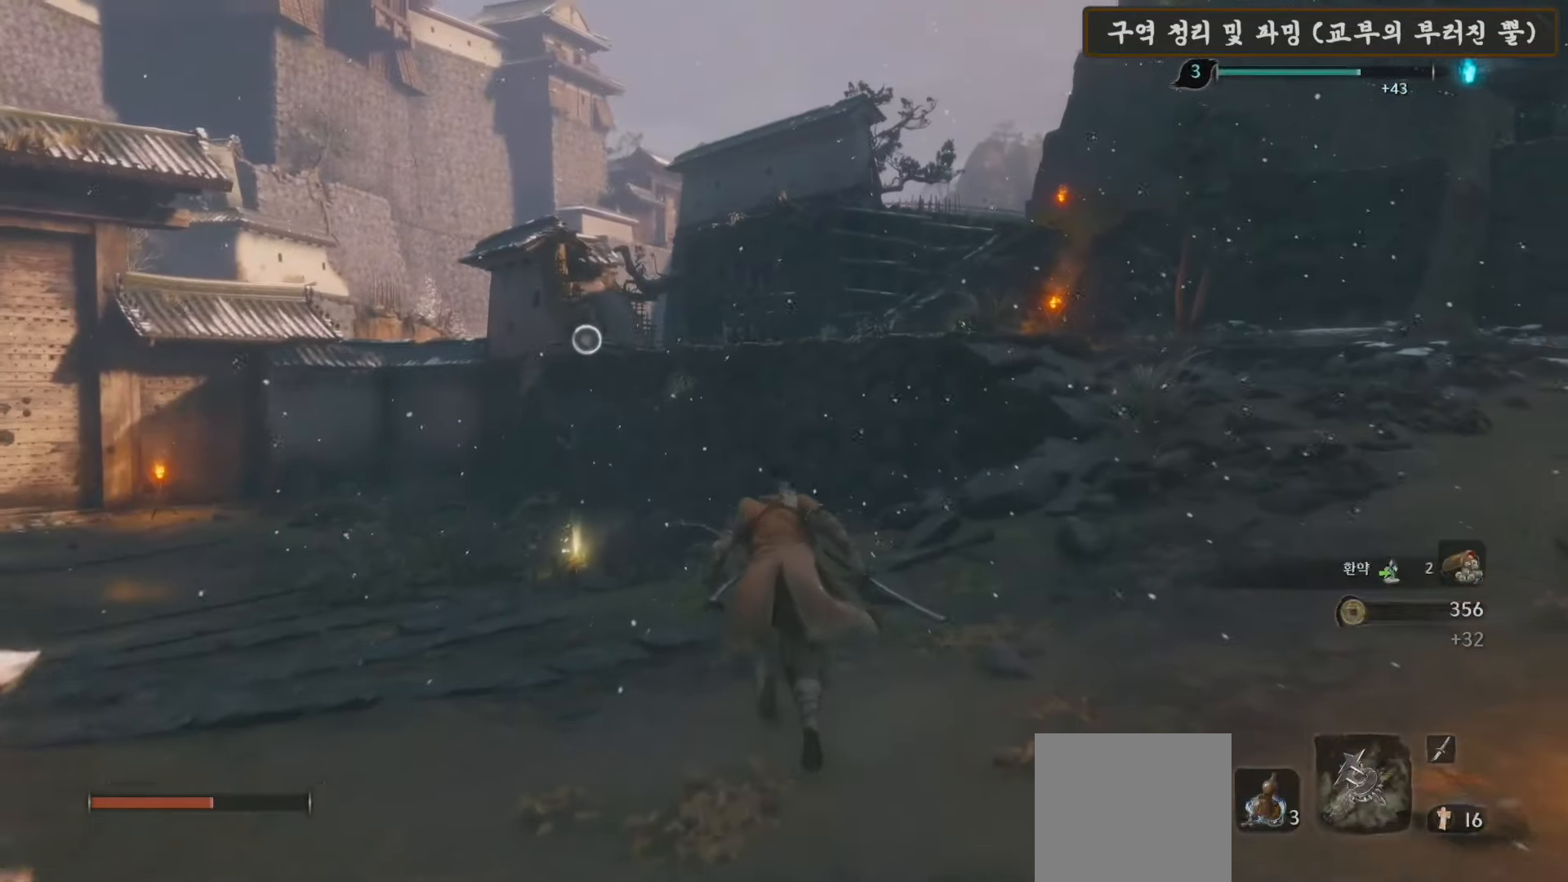
Gameplay with a controller (Xbox layout); each line is a JSON object with the inputs held at the frame after it. "events" lists button and stick changes between this image and that frame as [ms after this image, input, new state], when the widget could be followed in between.
{"buttons": ["B"], "left_stick": "up", "right_stick": "center", "events": []}
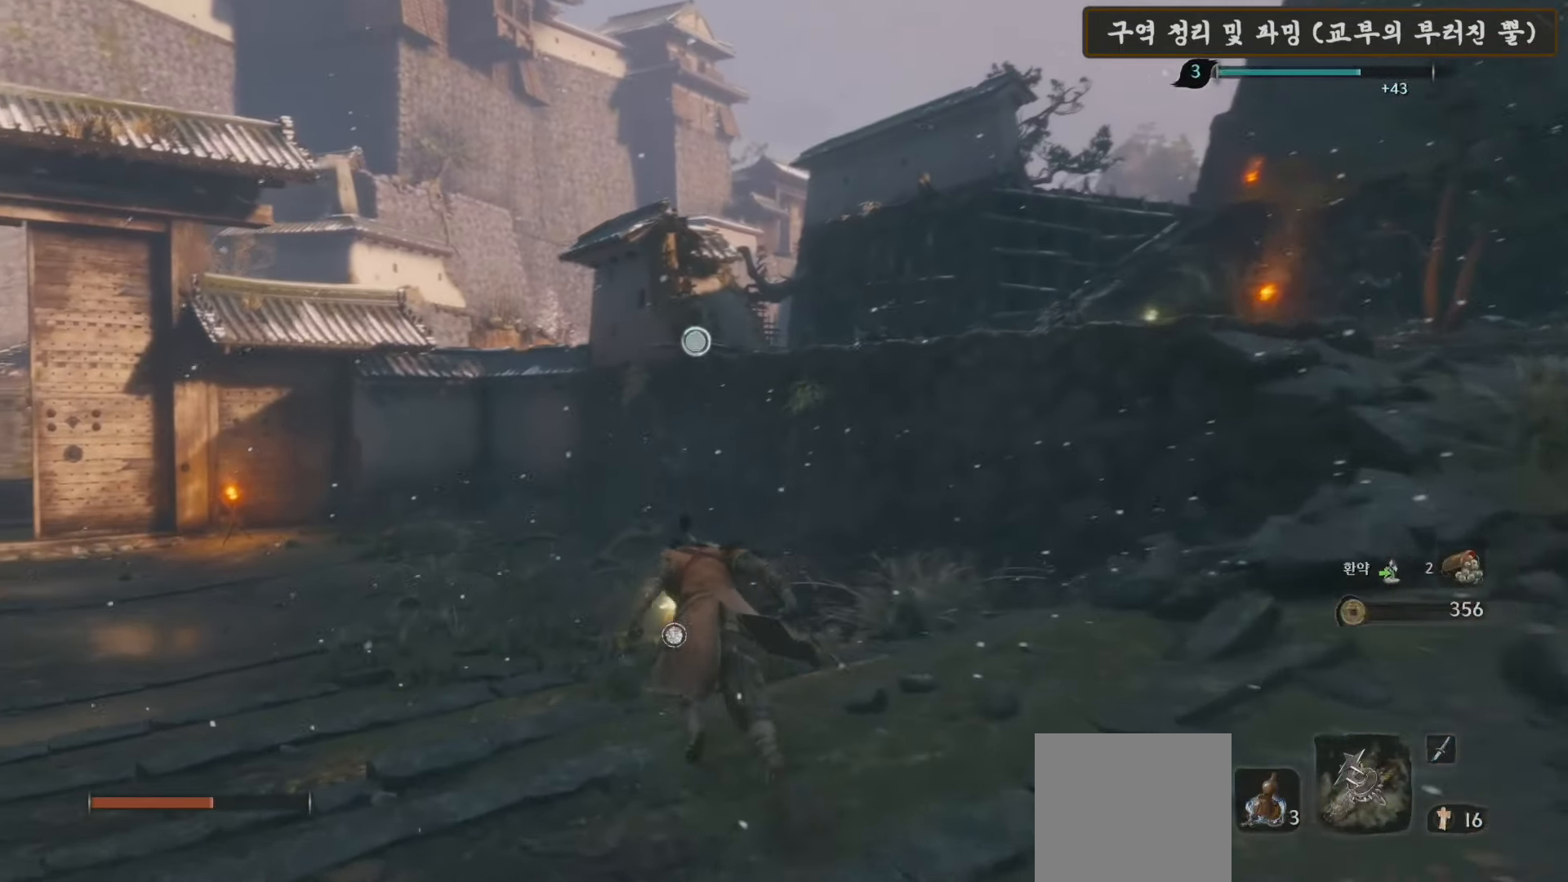
{"buttons": ["B"], "left_stick": "up", "right_stick": "center", "events": []}
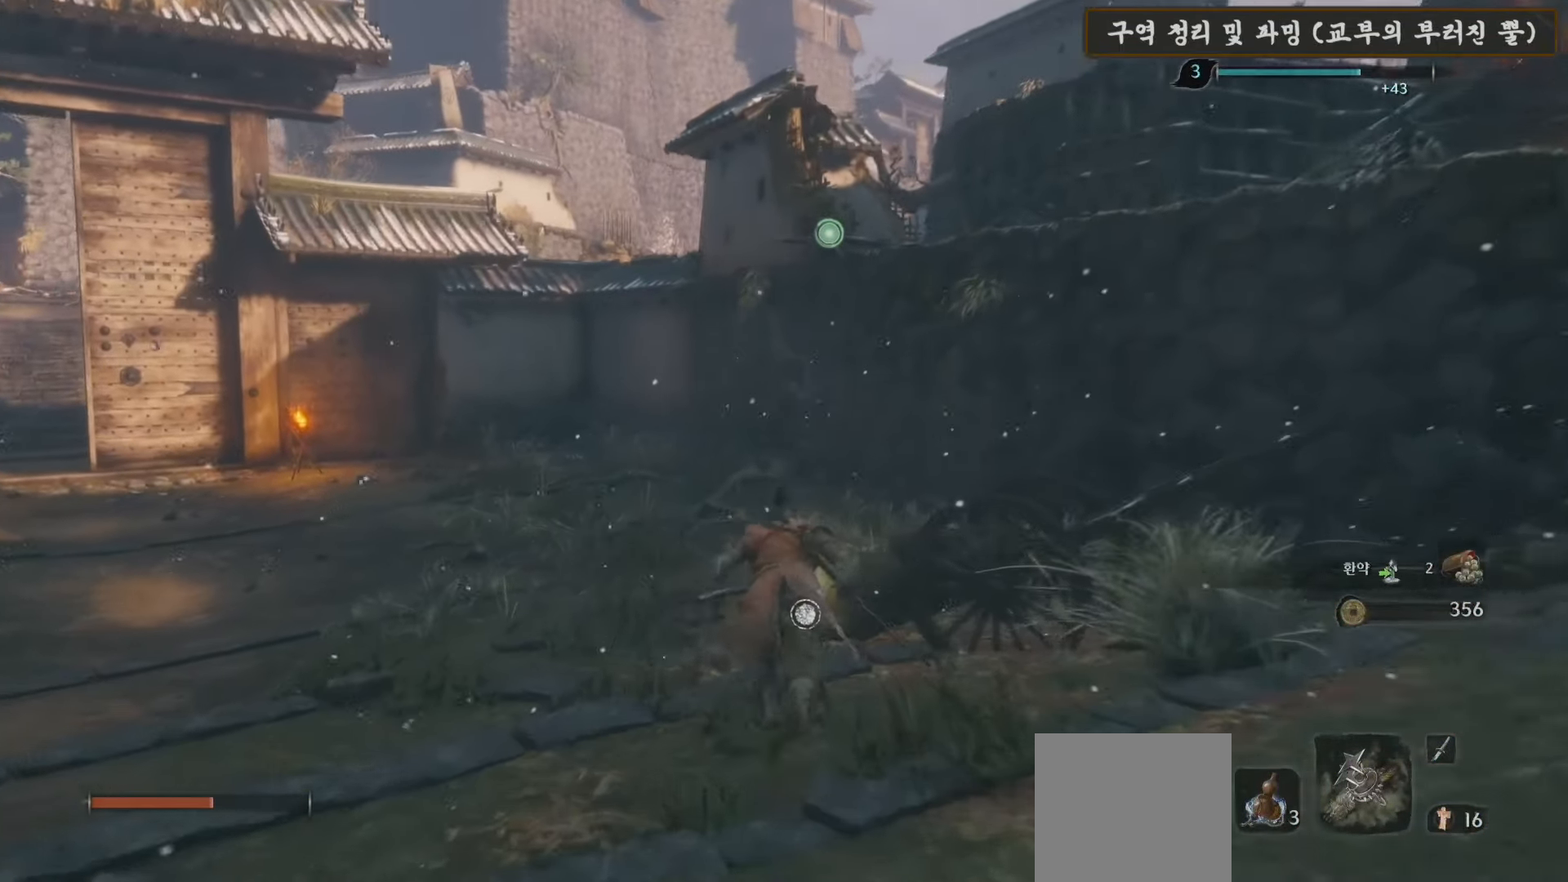
{"buttons": [], "left_stick": "up", "right_stick": "center", "events": [[83, "B", "up"], [200, "X", "down"], [317, "X", "up"], [367, "X", "down"], [500, "X", "up"]]}
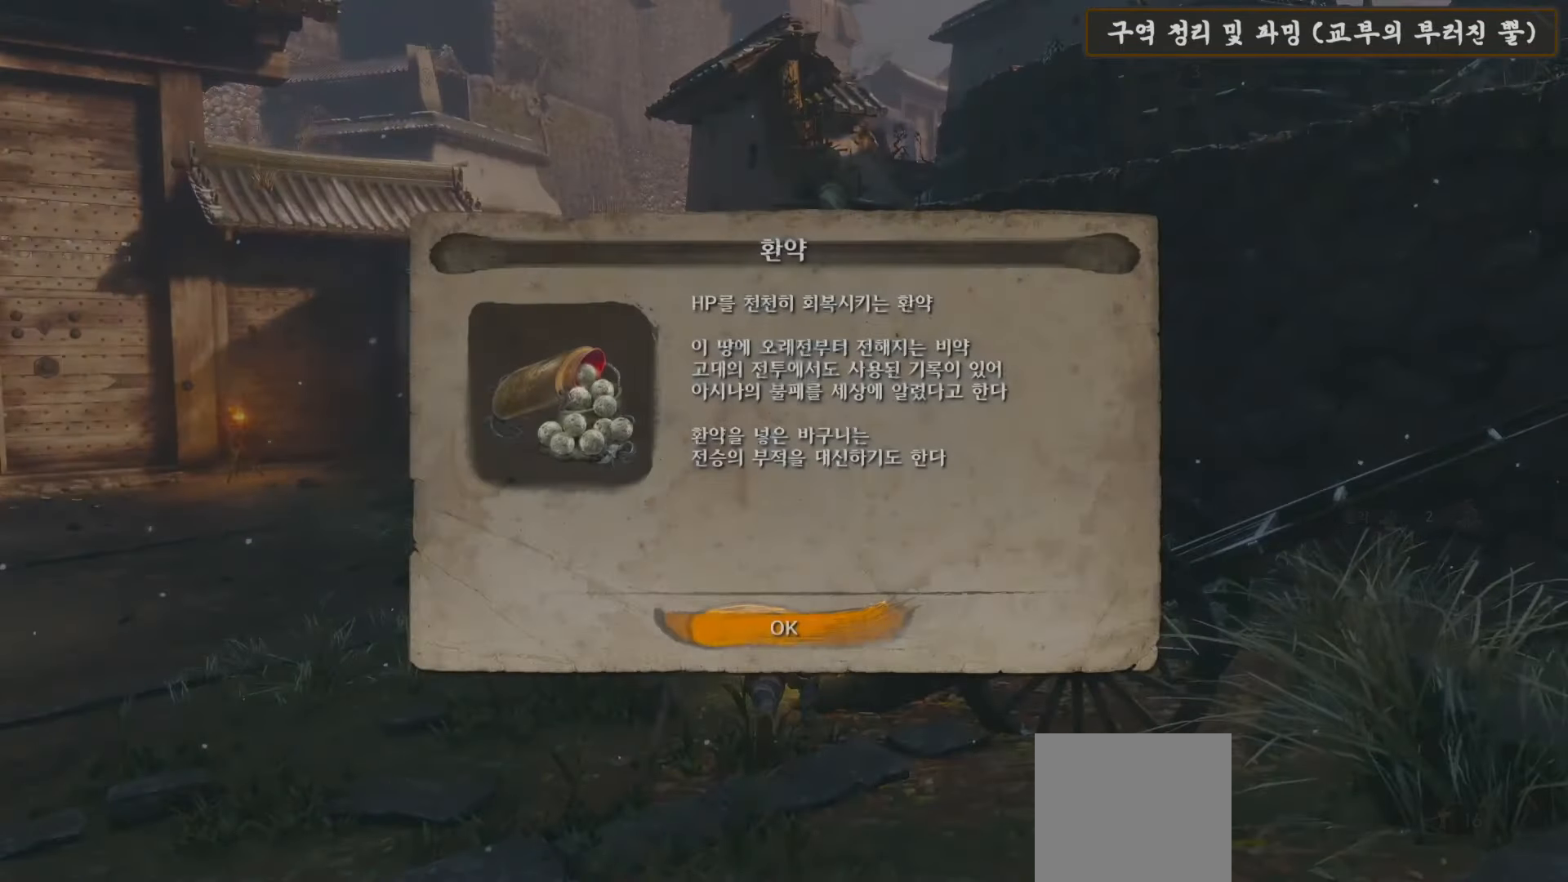
{"buttons": [], "left_stick": "down-left", "right_stick": "left", "events": [[33, "left_stick", "center"], [167, "A", "down"], [283, "A", "up"], [383, "left_stick", "down-left"], [383, "right_stick", "down-left"], [500, "right_stick", "left"]]}
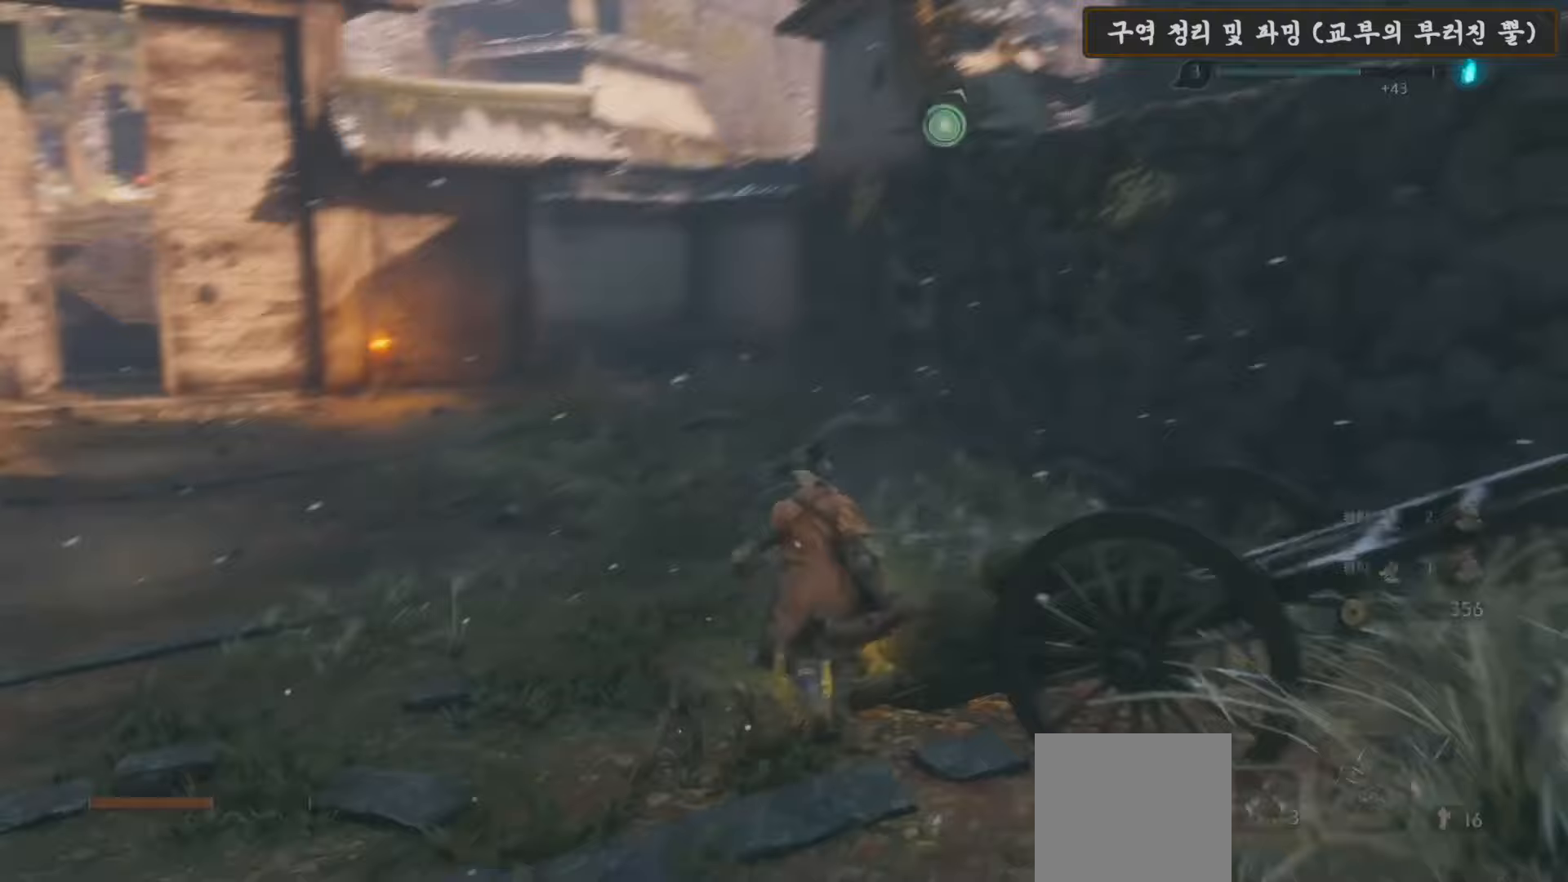
{"buttons": [], "left_stick": "down-left", "right_stick": "center", "events": [[417, "right_stick", "center"]]}
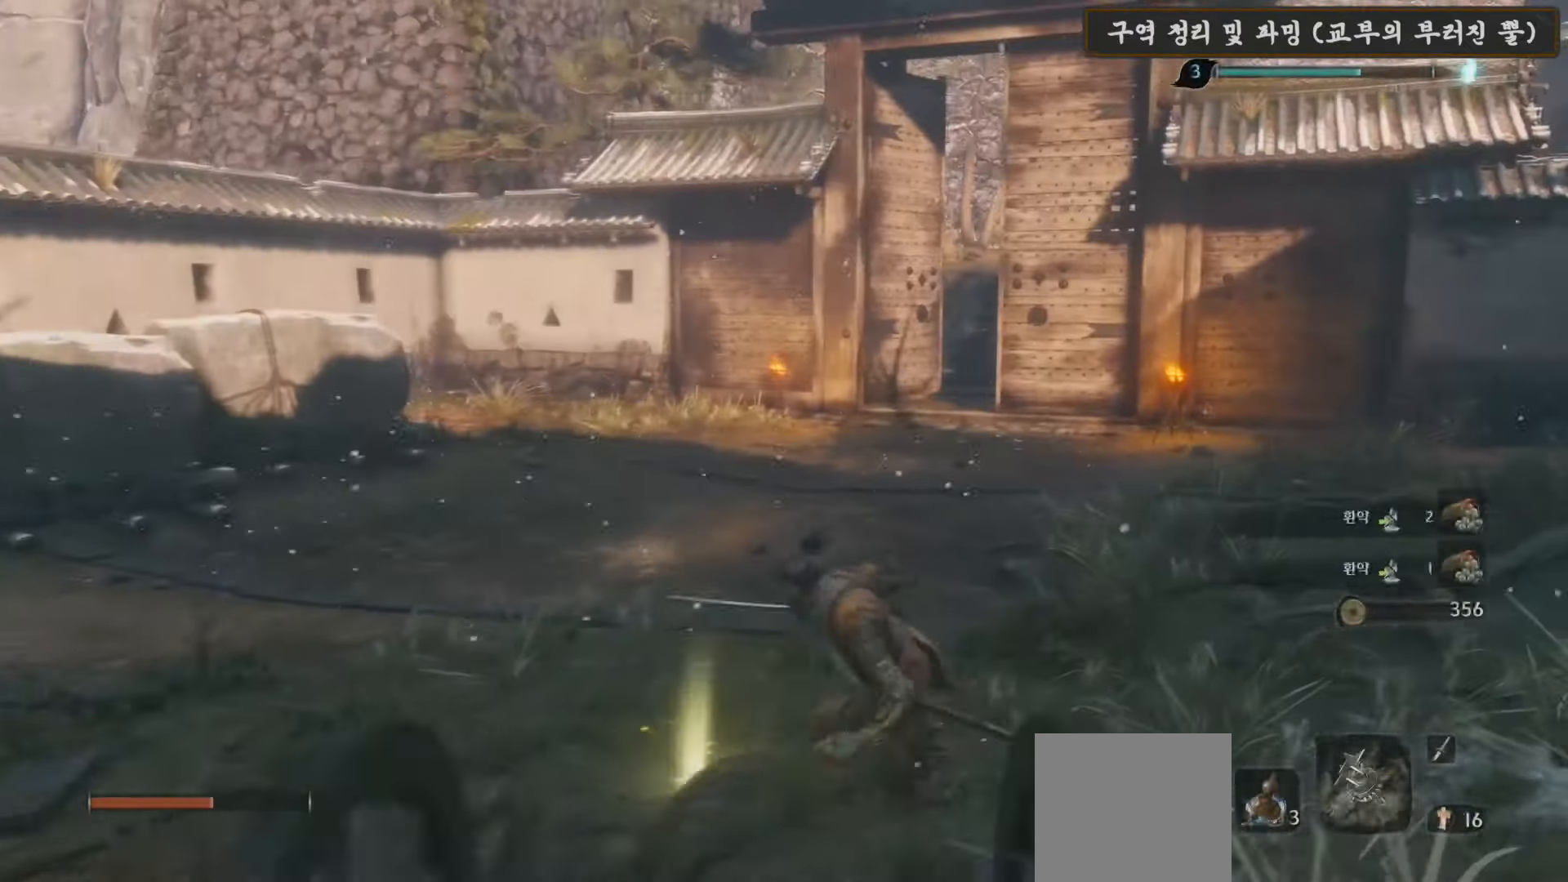
{"buttons": [], "left_stick": "up-left", "right_stick": "left", "events": [[367, "right_stick", "left"], [417, "left_stick", "up-left"]]}
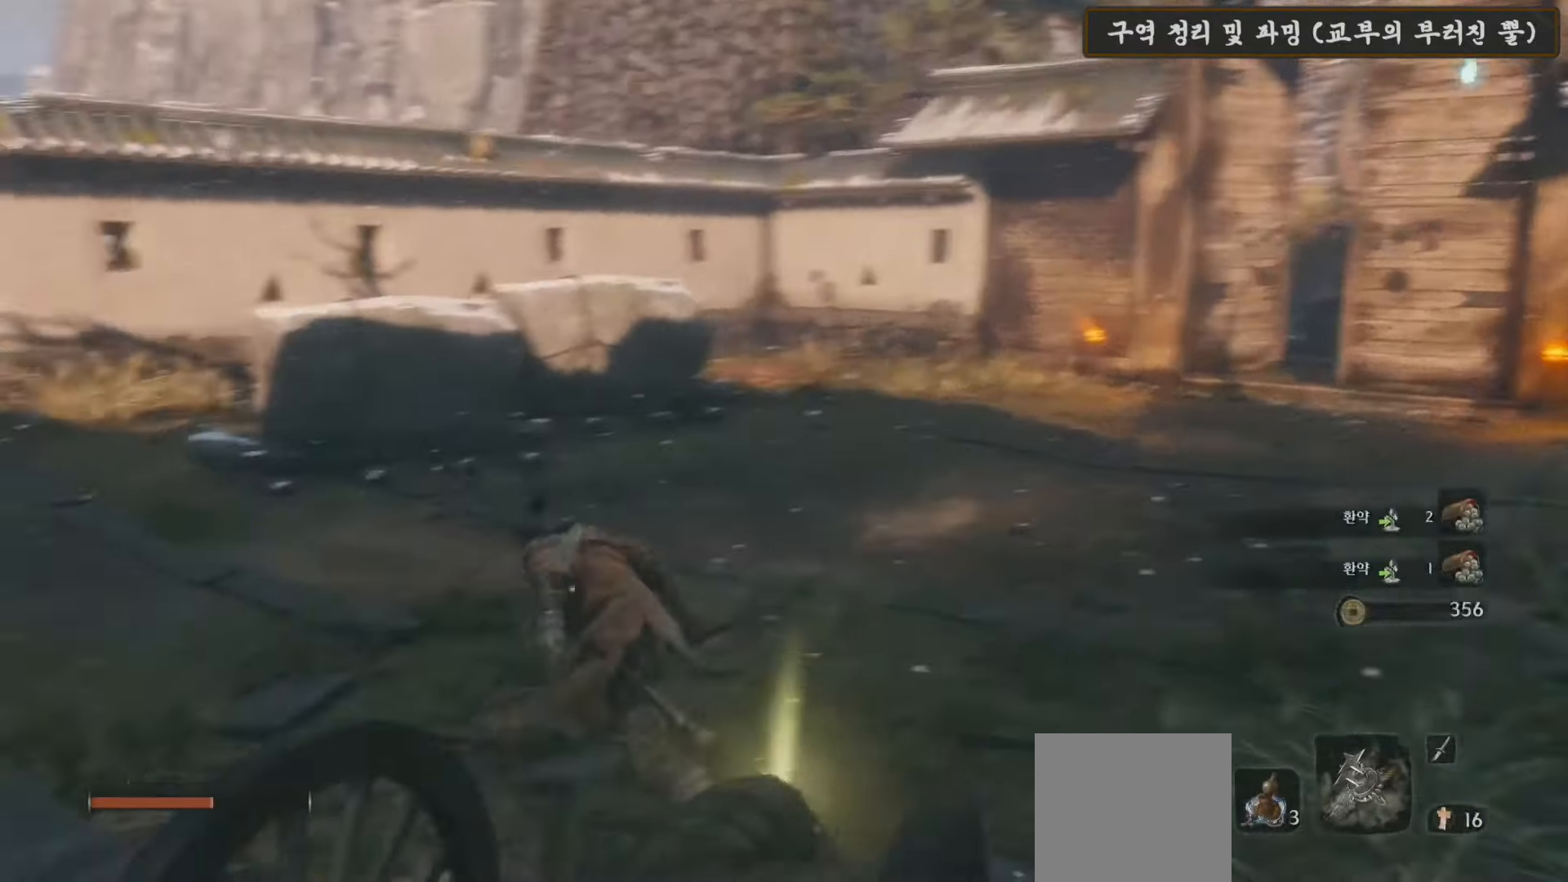
{"buttons": [], "left_stick": "up-left", "right_stick": "left", "events": [[183, "left_stick", "left"], [383, "left_stick", "up-left"]]}
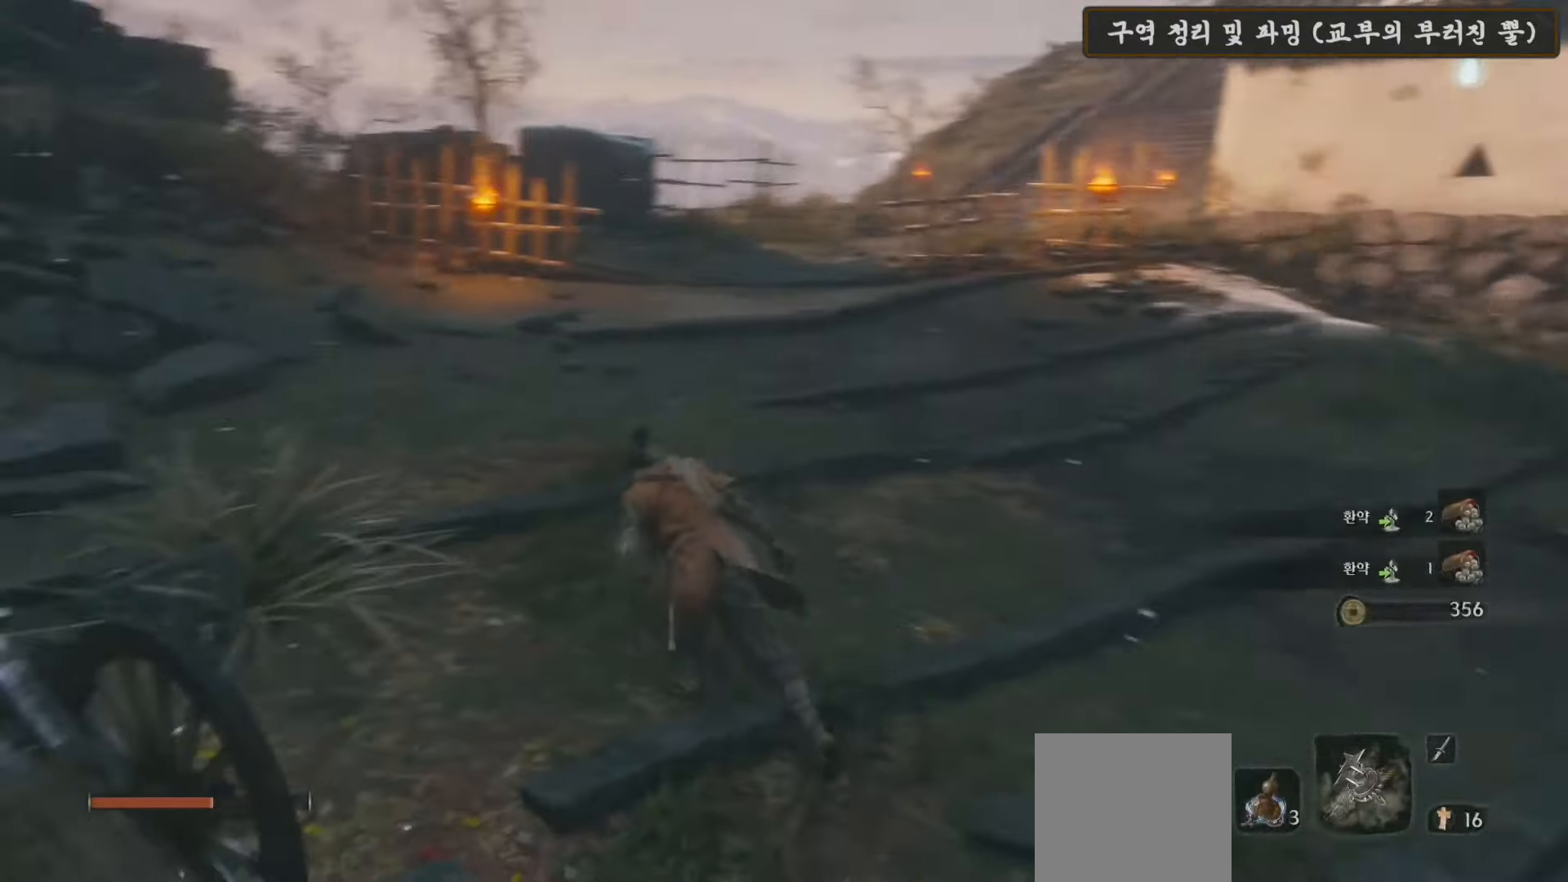
{"buttons": ["B"], "left_stick": "up-left", "right_stick": "center", "events": [[167, "right_stick", "center"], [300, "B", "down"]]}
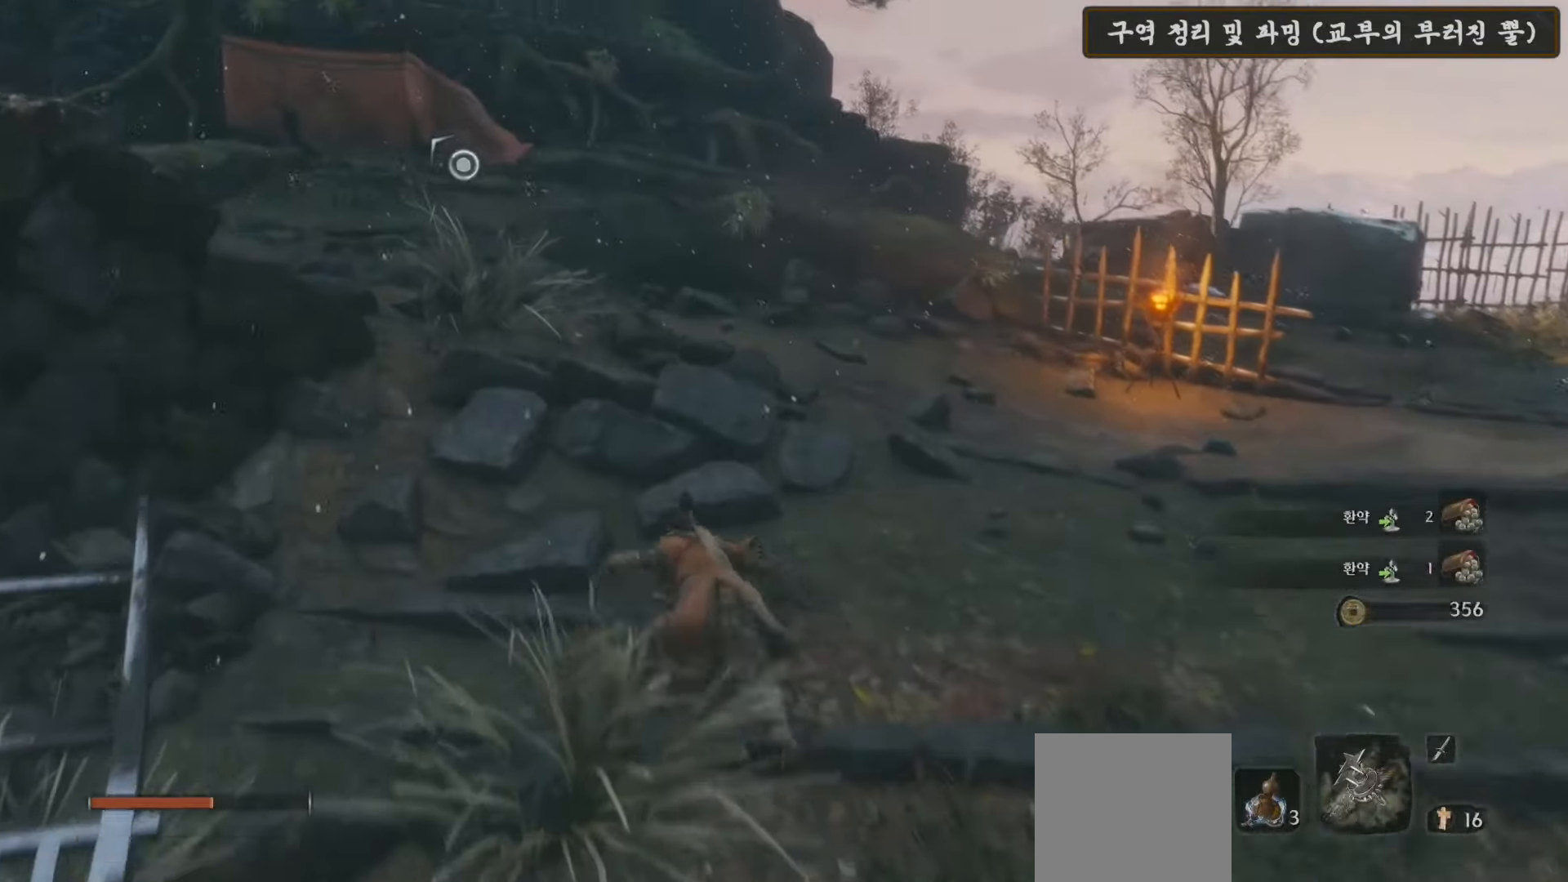
{"buttons": ["B"], "left_stick": "up-left", "right_stick": "center", "events": [[83, "left_stick", "up"], [350, "left_stick", "up-left"]]}
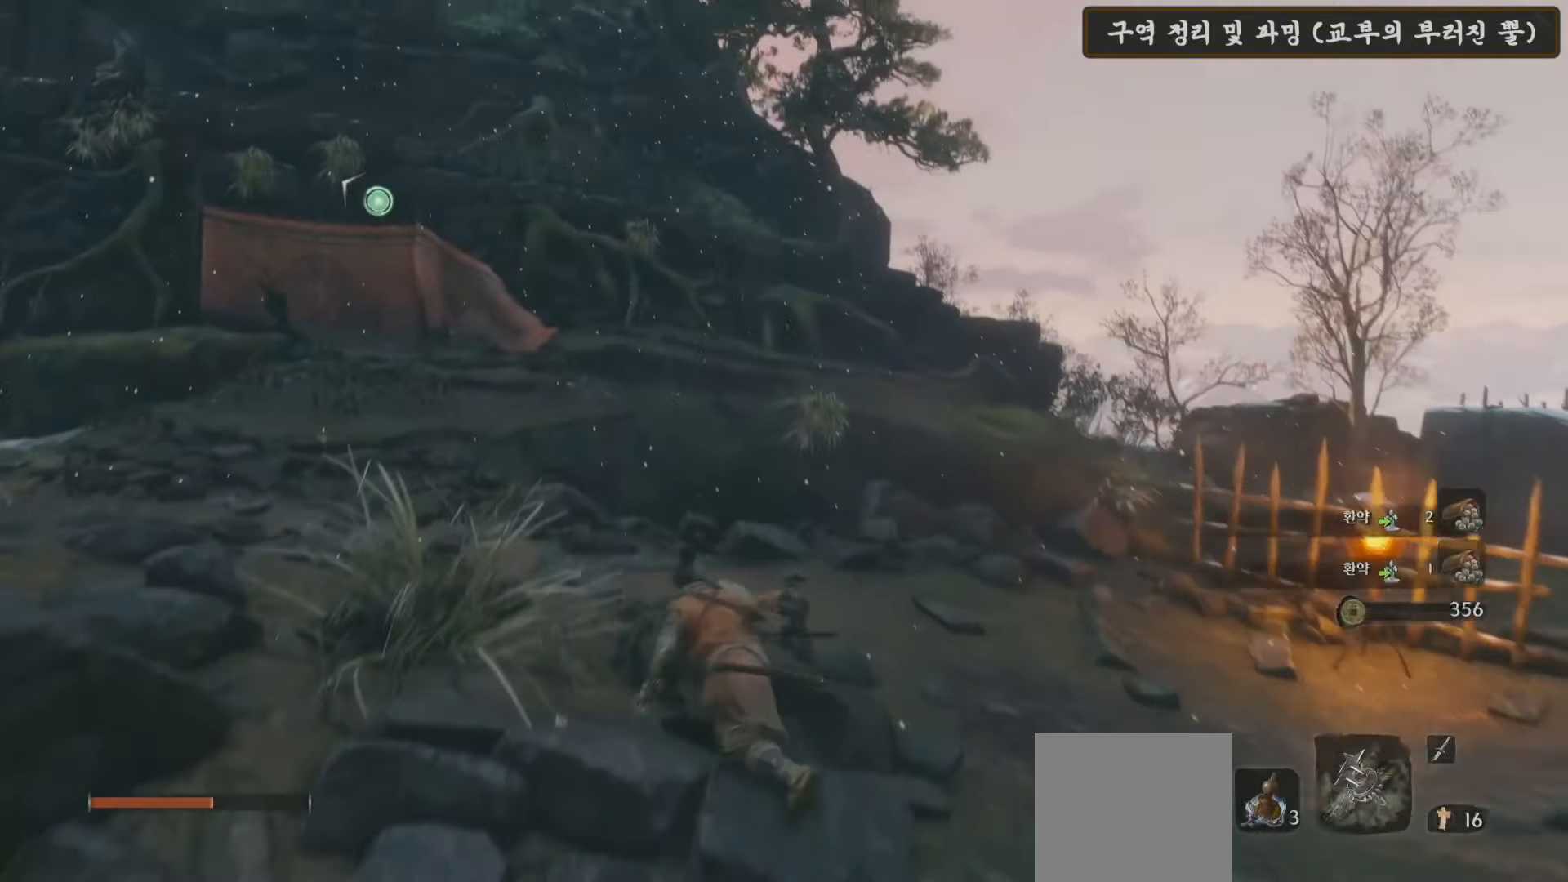
{"buttons": [], "left_stick": "up-left", "right_stick": "left", "events": [[67, "B", "up"], [217, "right_stick", "left"]]}
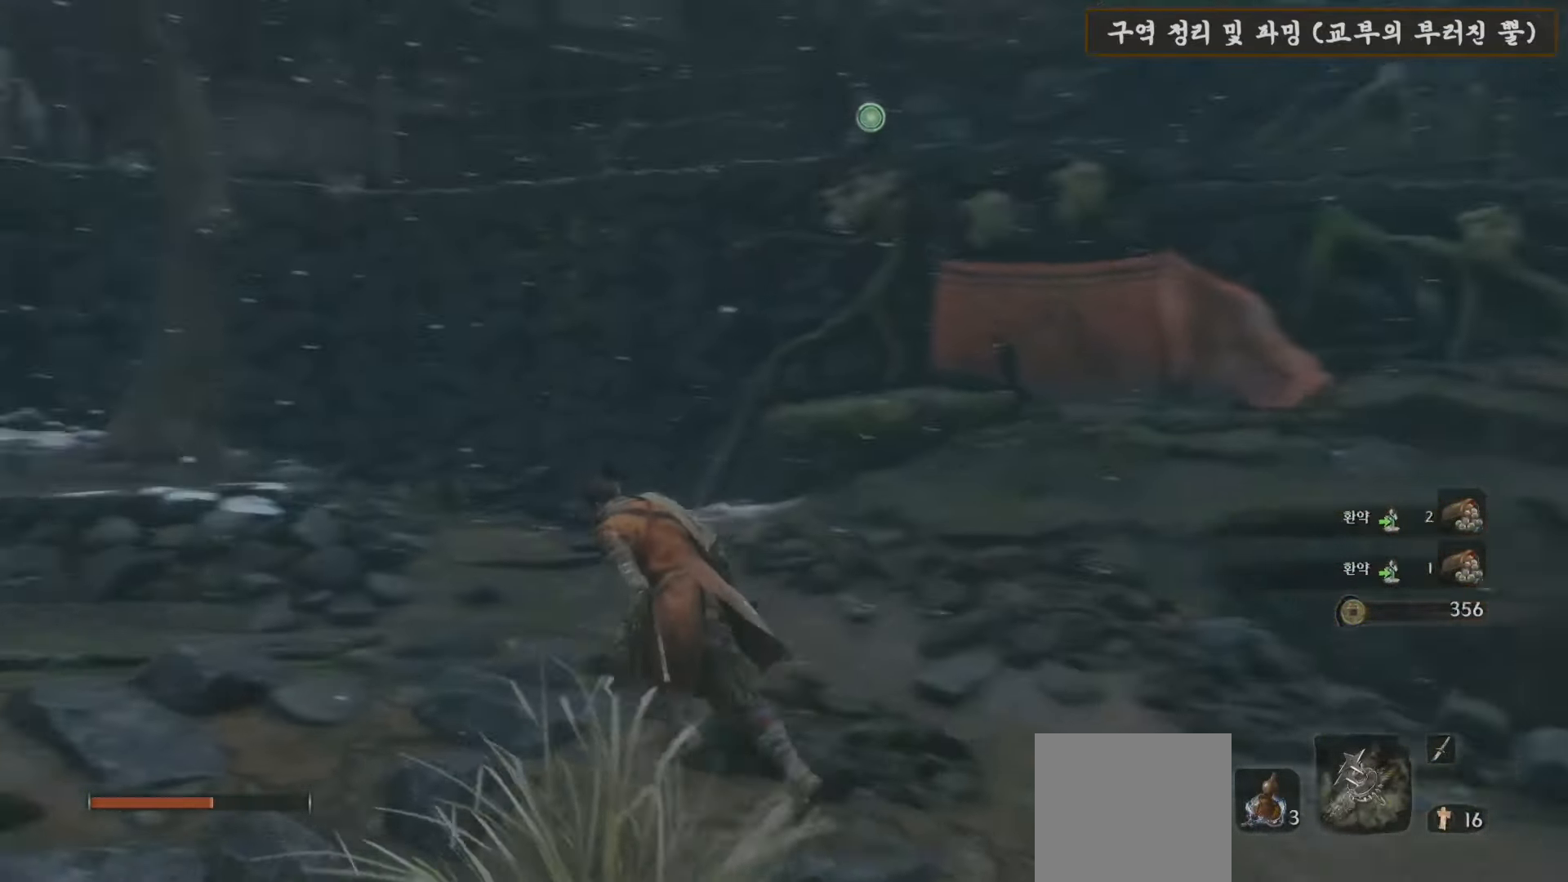
{"buttons": [], "left_stick": "up", "right_stick": "center", "events": [[150, "left_stick", "up"], [317, "right_stick", "center"]]}
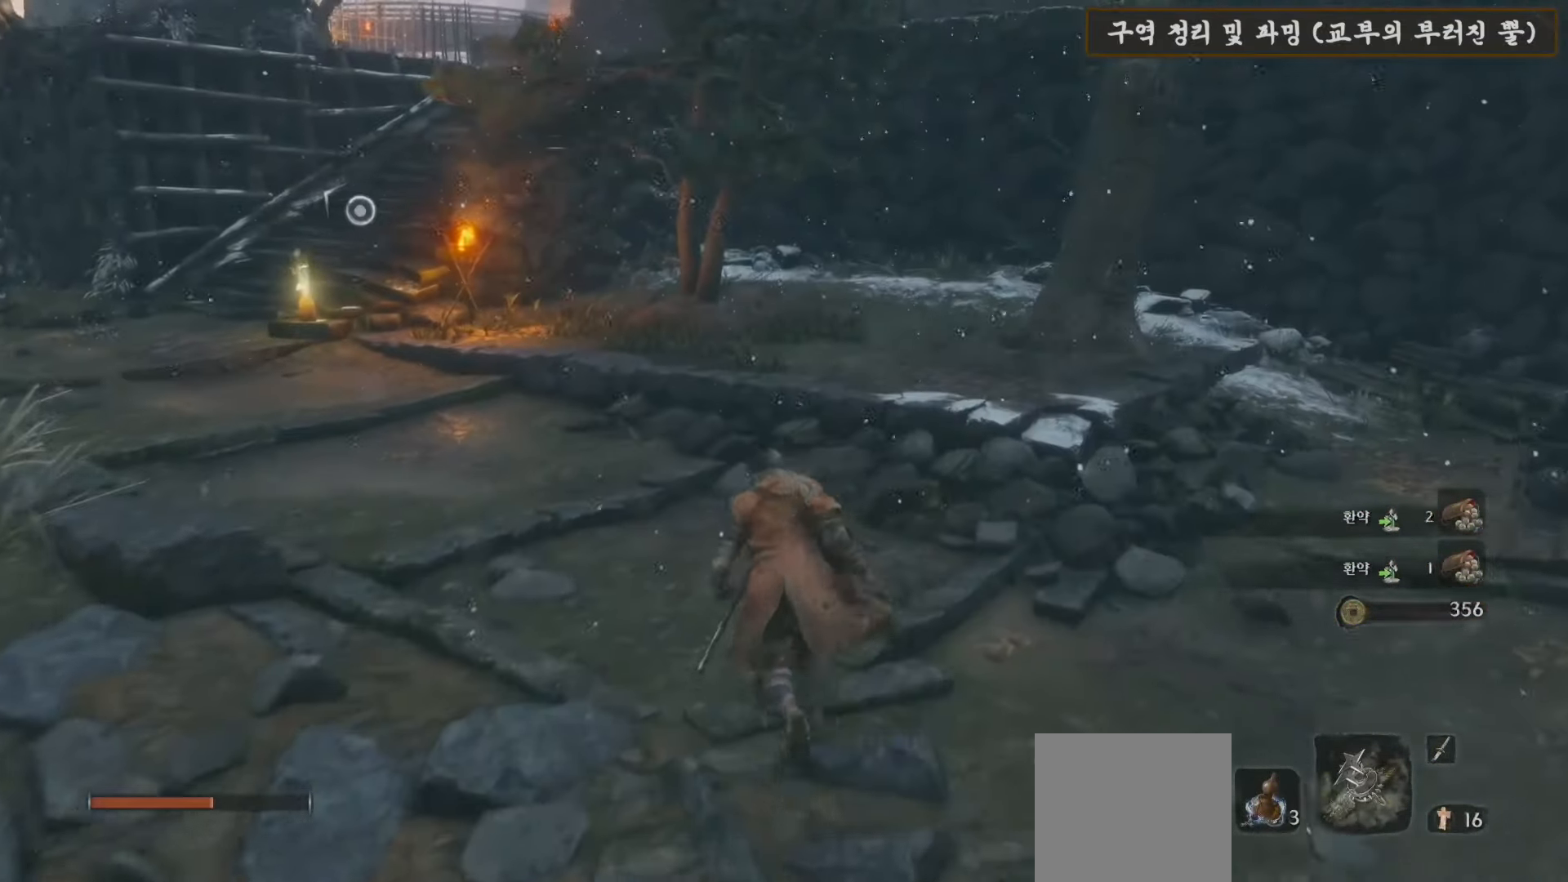
{"buttons": ["B"], "left_stick": "up-left", "right_stick": "center", "events": [[17, "B", "down"], [17, "left_stick", "up-left"]]}
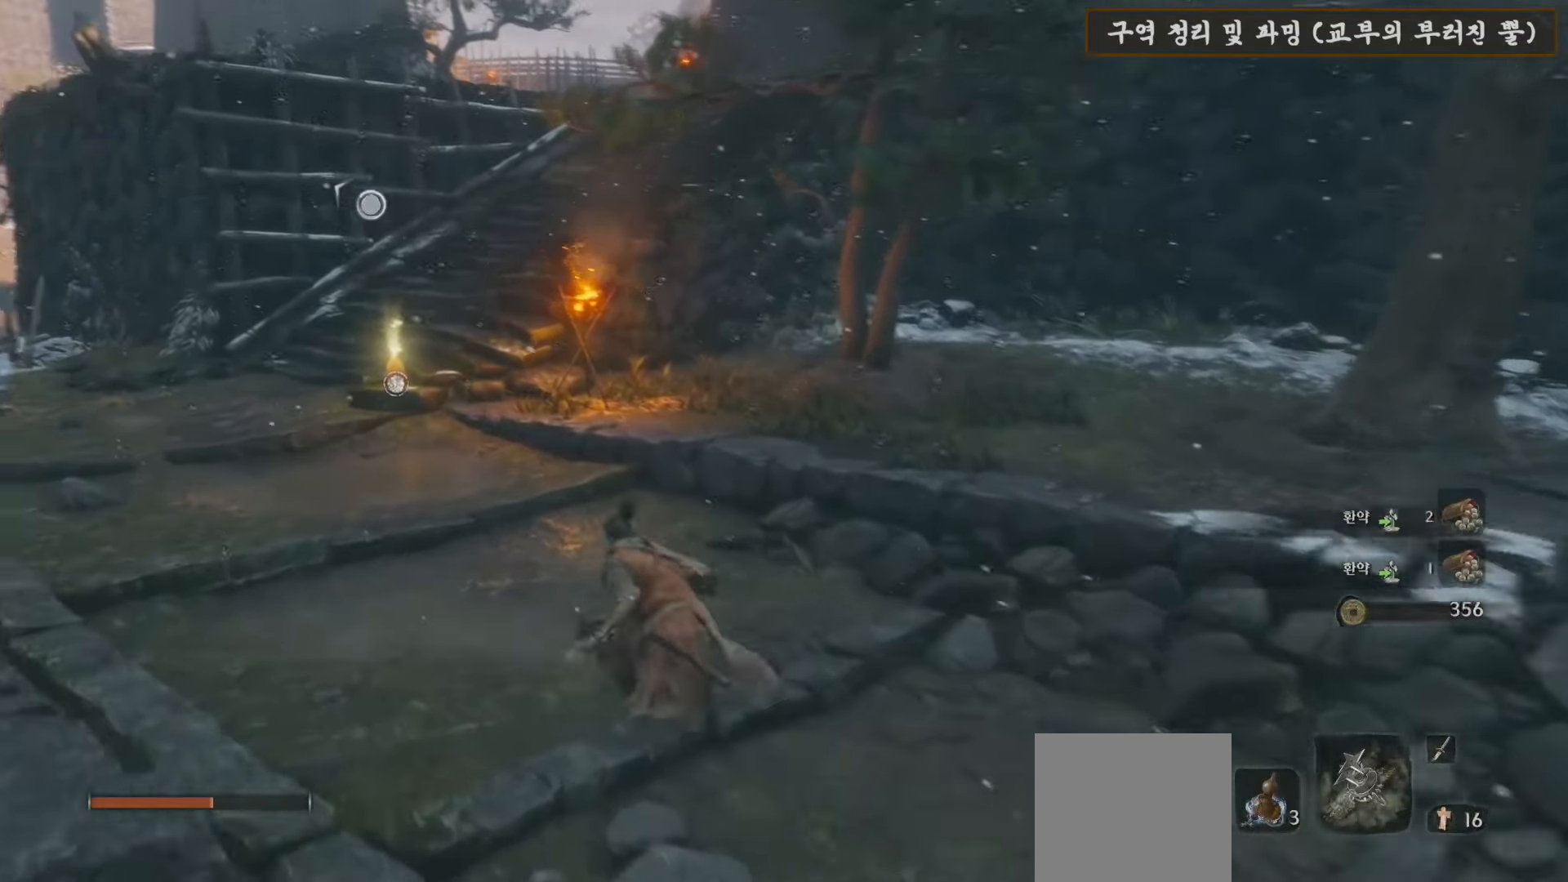
{"buttons": ["B"], "left_stick": "up-left", "right_stick": "center", "events": []}
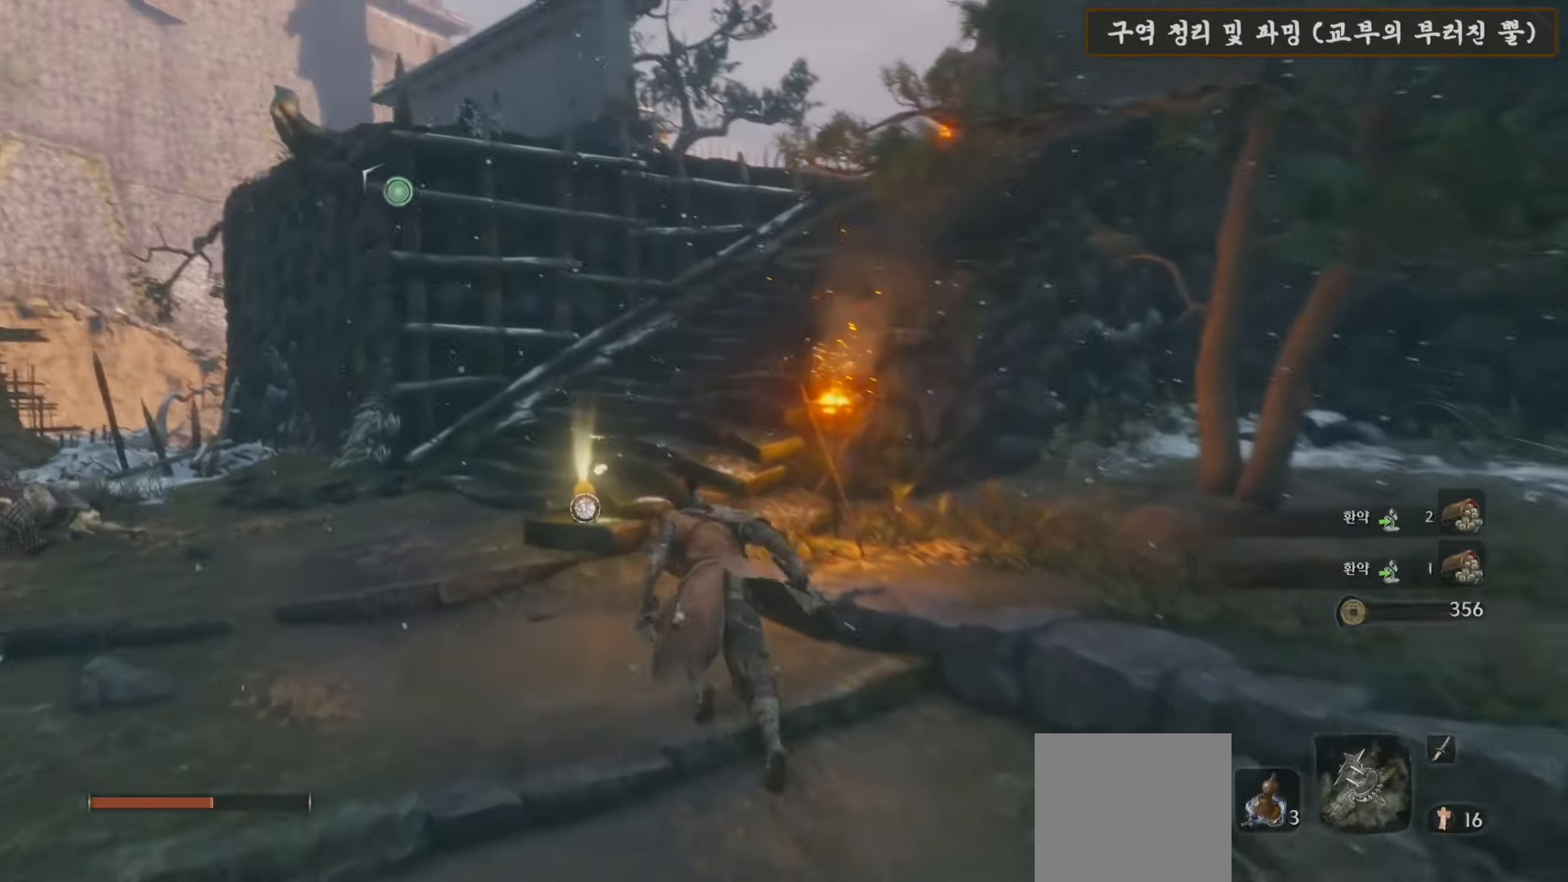
{"buttons": ["X"], "left_stick": "up", "right_stick": "center", "events": [[183, "B", "up"], [300, "left_stick", "up"], [317, "X", "down"], [417, "X", "up"], [467, "X", "down"]]}
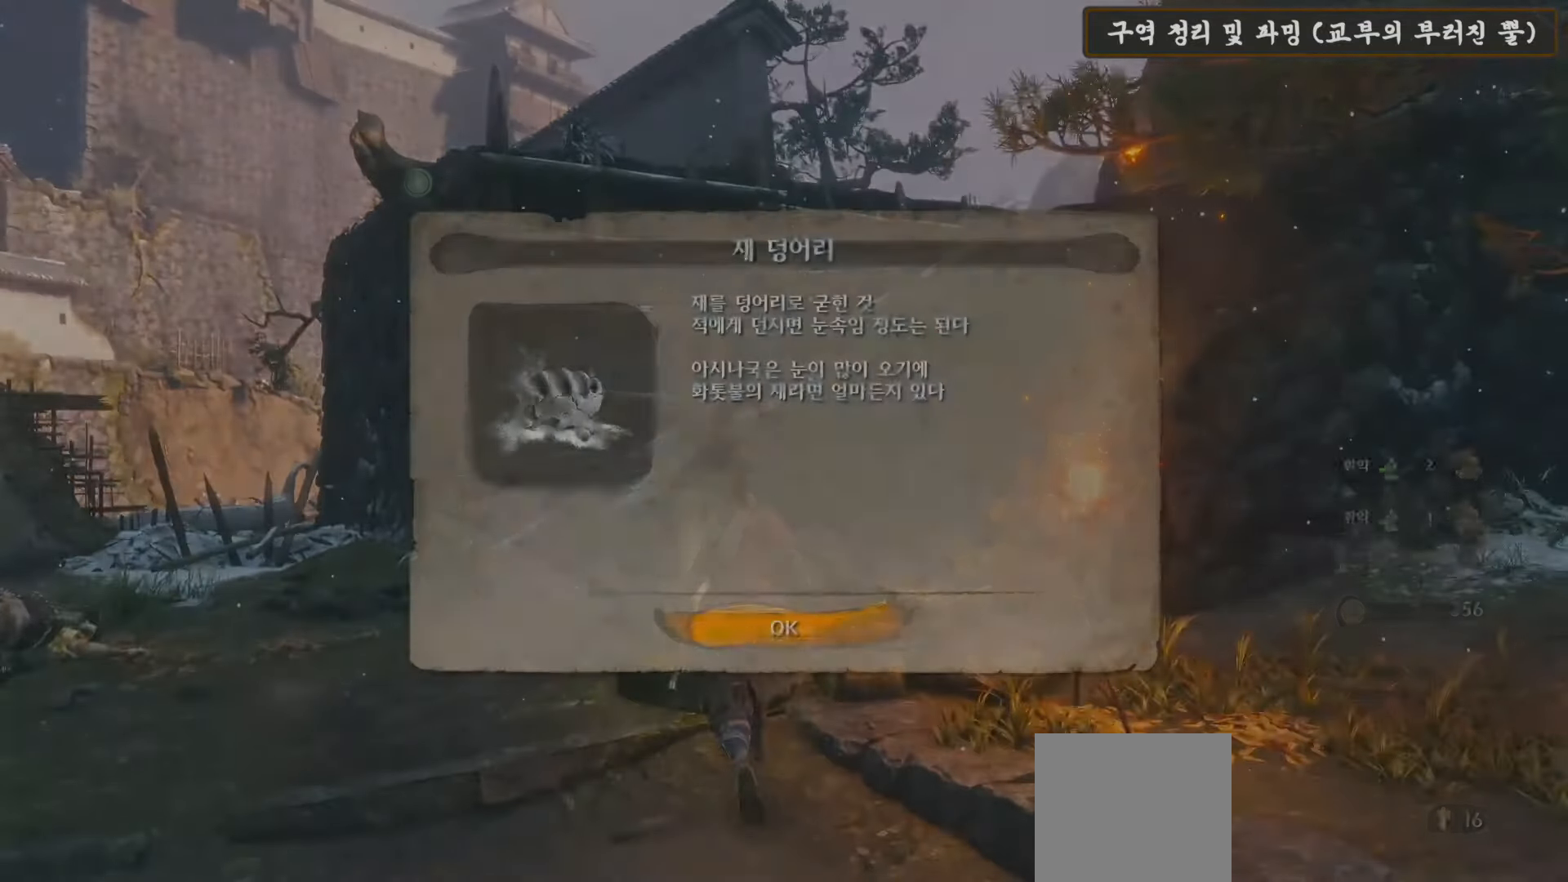
{"buttons": [], "left_stick": "left", "right_stick": "down-left", "events": [[117, "X", "up"], [217, "left_stick", "center"], [267, "A", "down"], [383, "A", "up"], [467, "left_stick", "left"], [467, "right_stick", "down-left"]]}
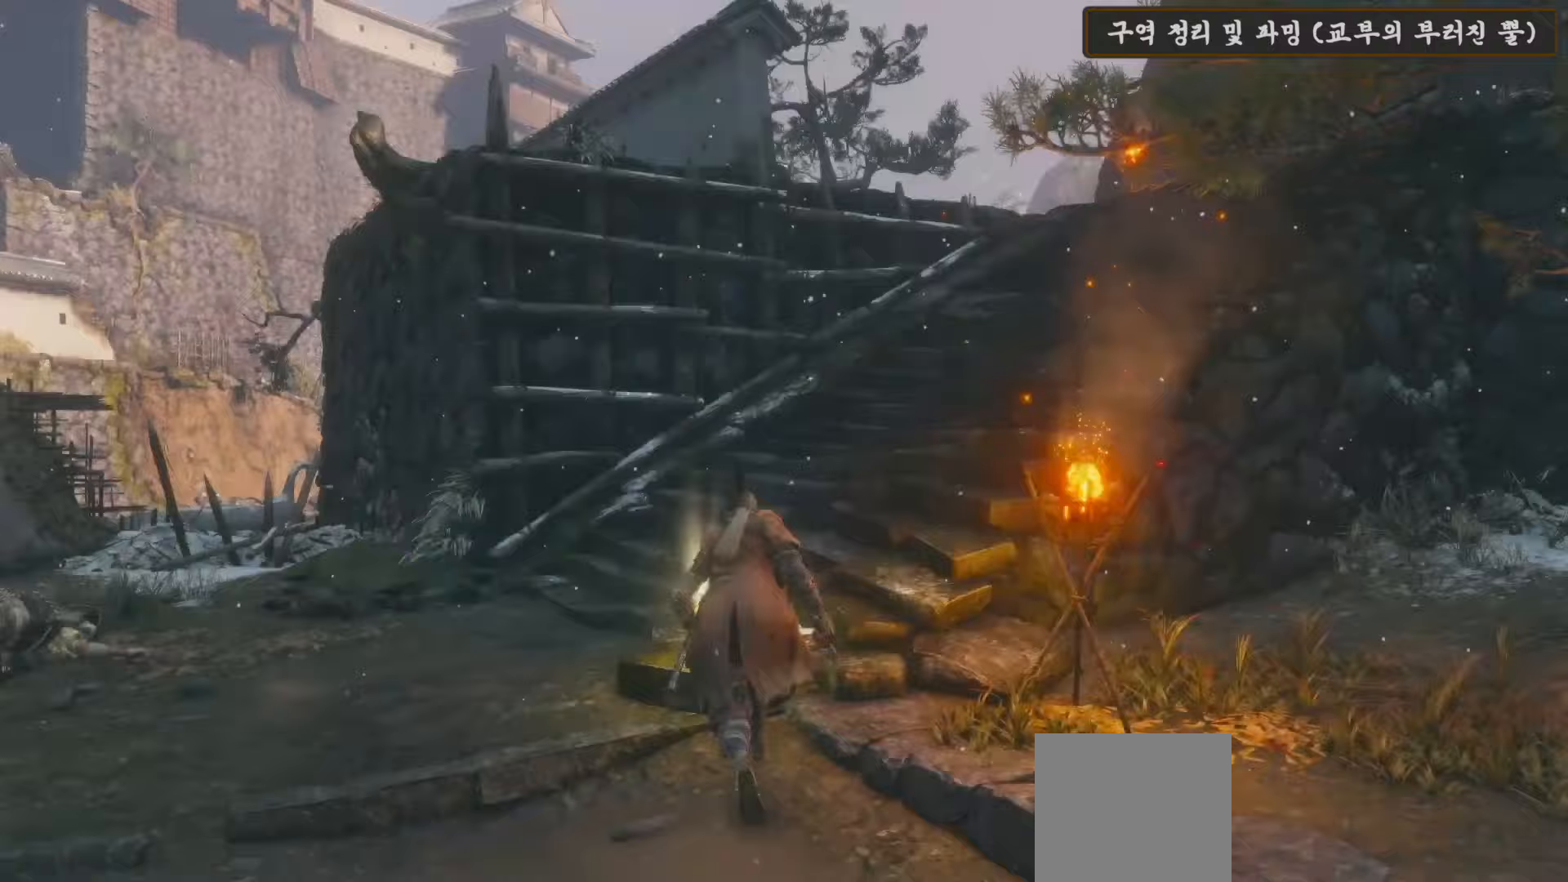
{"buttons": [], "left_stick": "up-right", "right_stick": "right", "events": [[33, "left_stick", "up-left"], [317, "right_stick", "center"], [383, "left_stick", "up-right"], [500, "right_stick", "right"]]}
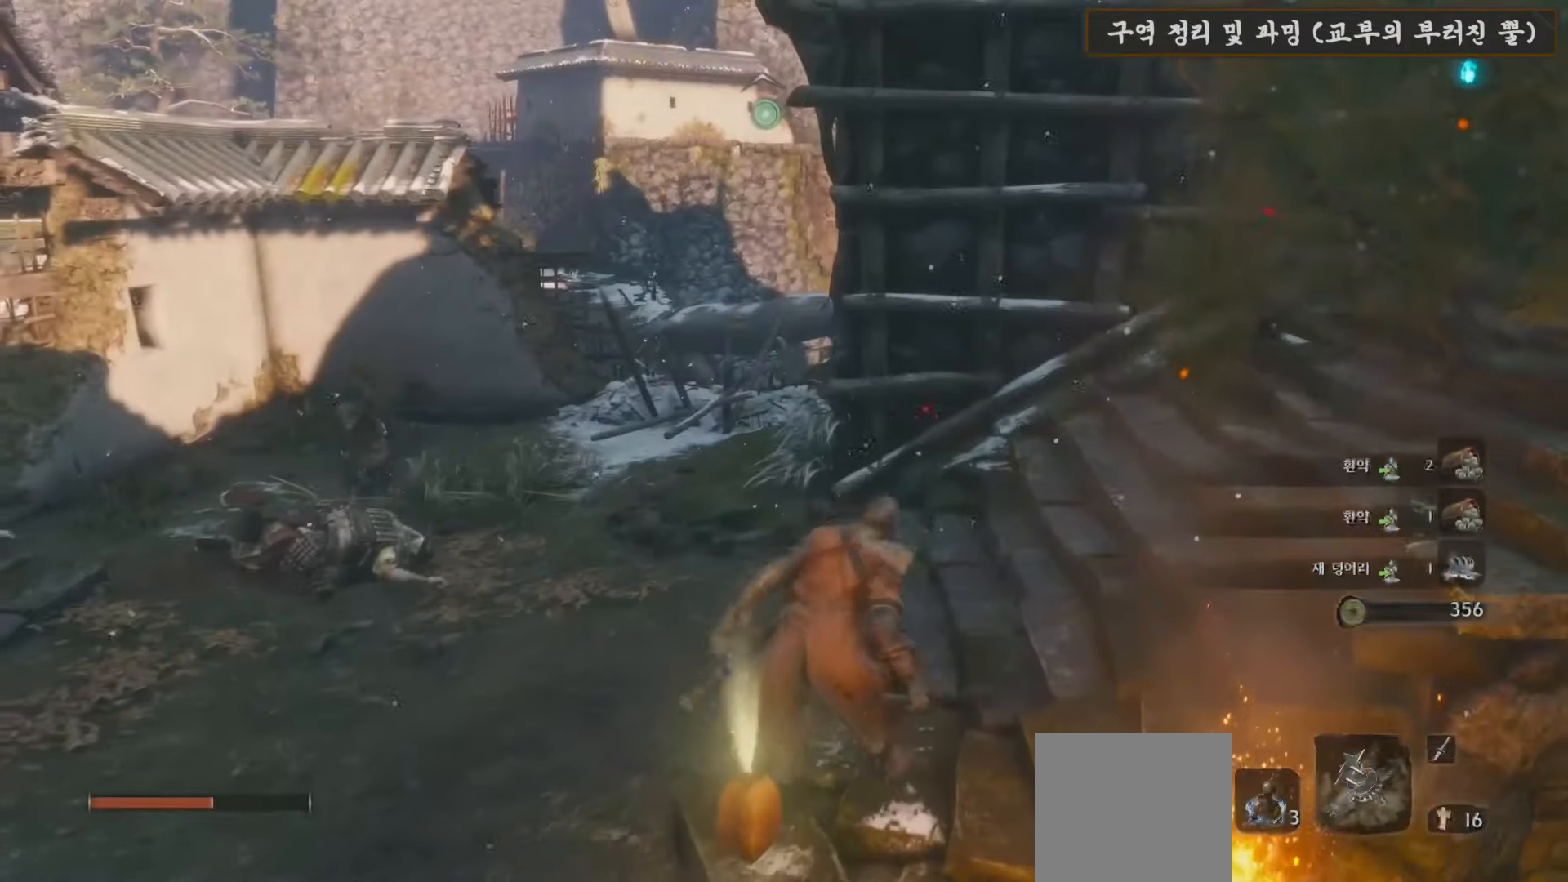
{"buttons": [], "left_stick": "up", "right_stick": "center", "events": [[383, "left_stick", "up"], [467, "right_stick", "center"]]}
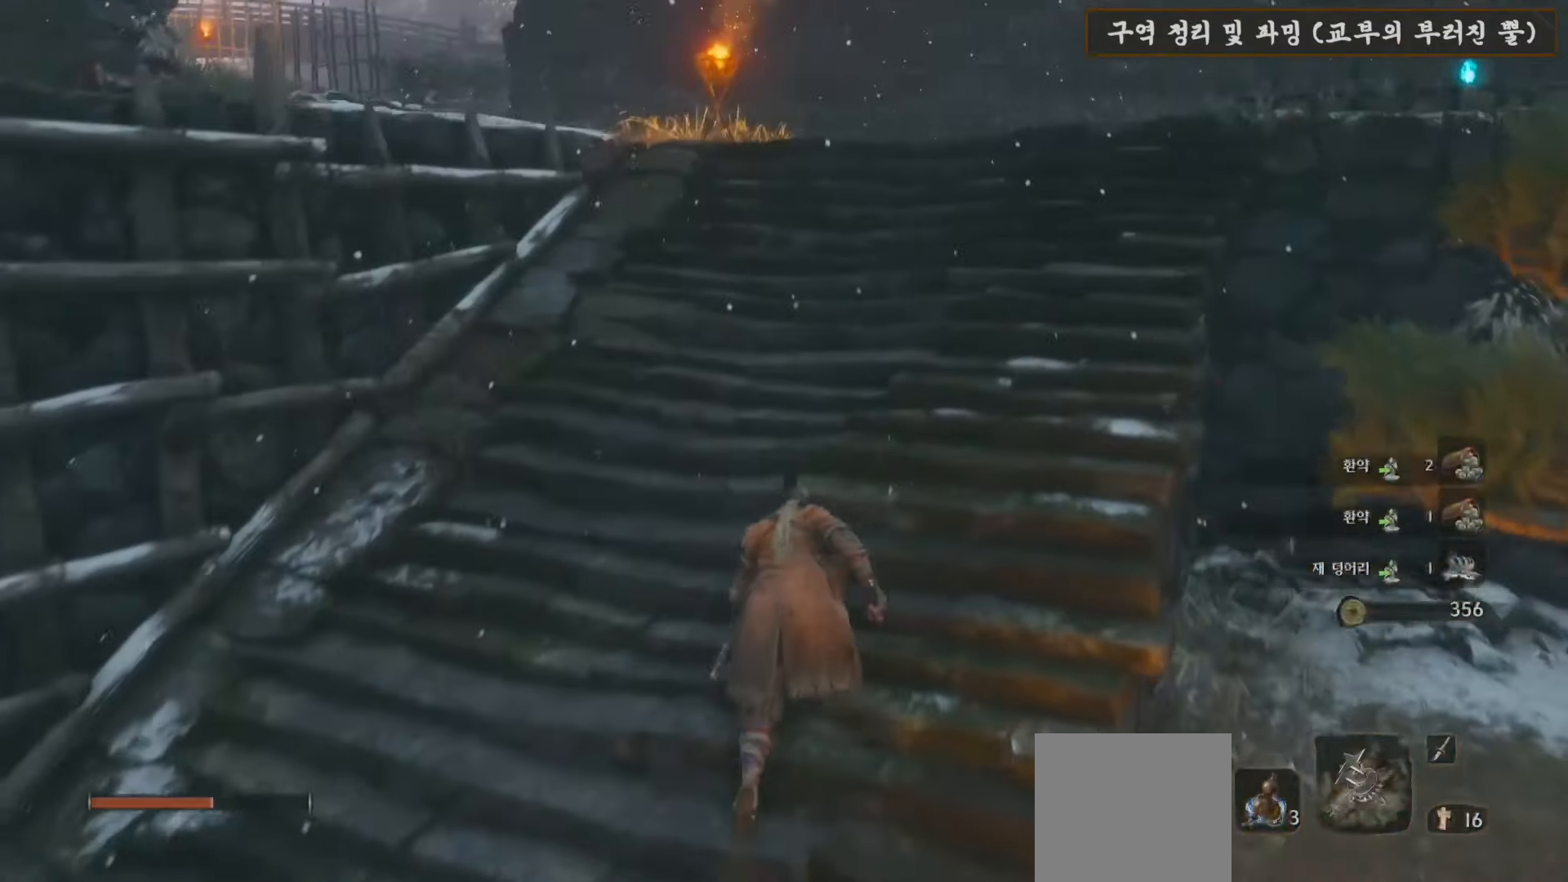
{"buttons": [], "left_stick": "up", "right_stick": "right", "events": [[167, "right_stick", "down"], [283, "right_stick", "center"], [433, "right_stick", "right"]]}
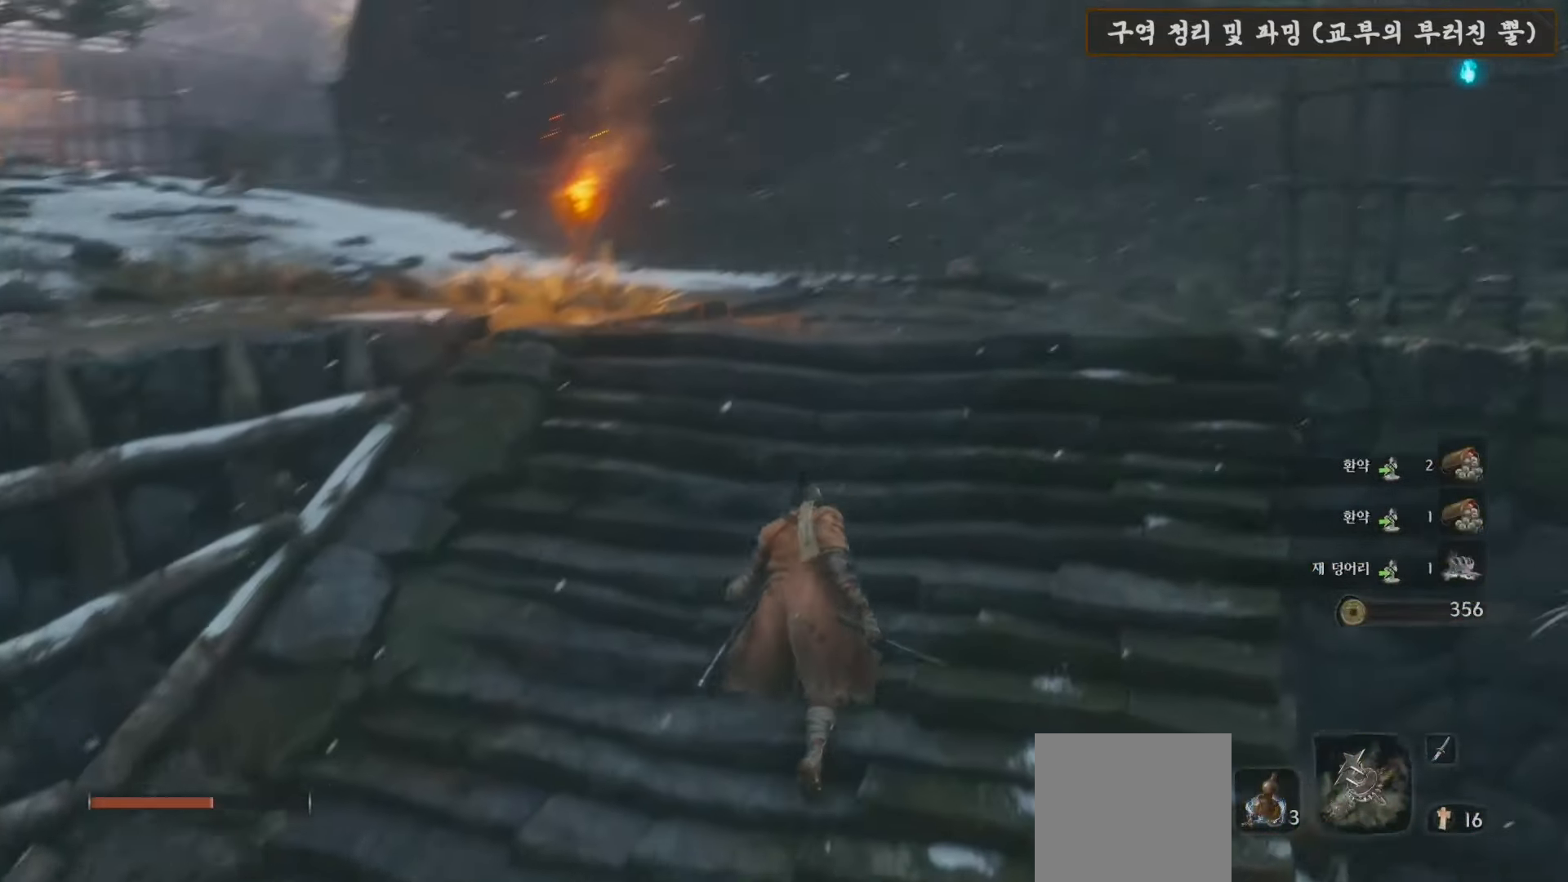
{"buttons": [], "left_stick": "center", "right_stick": "right", "events": [[450, "left_stick", "center"]]}
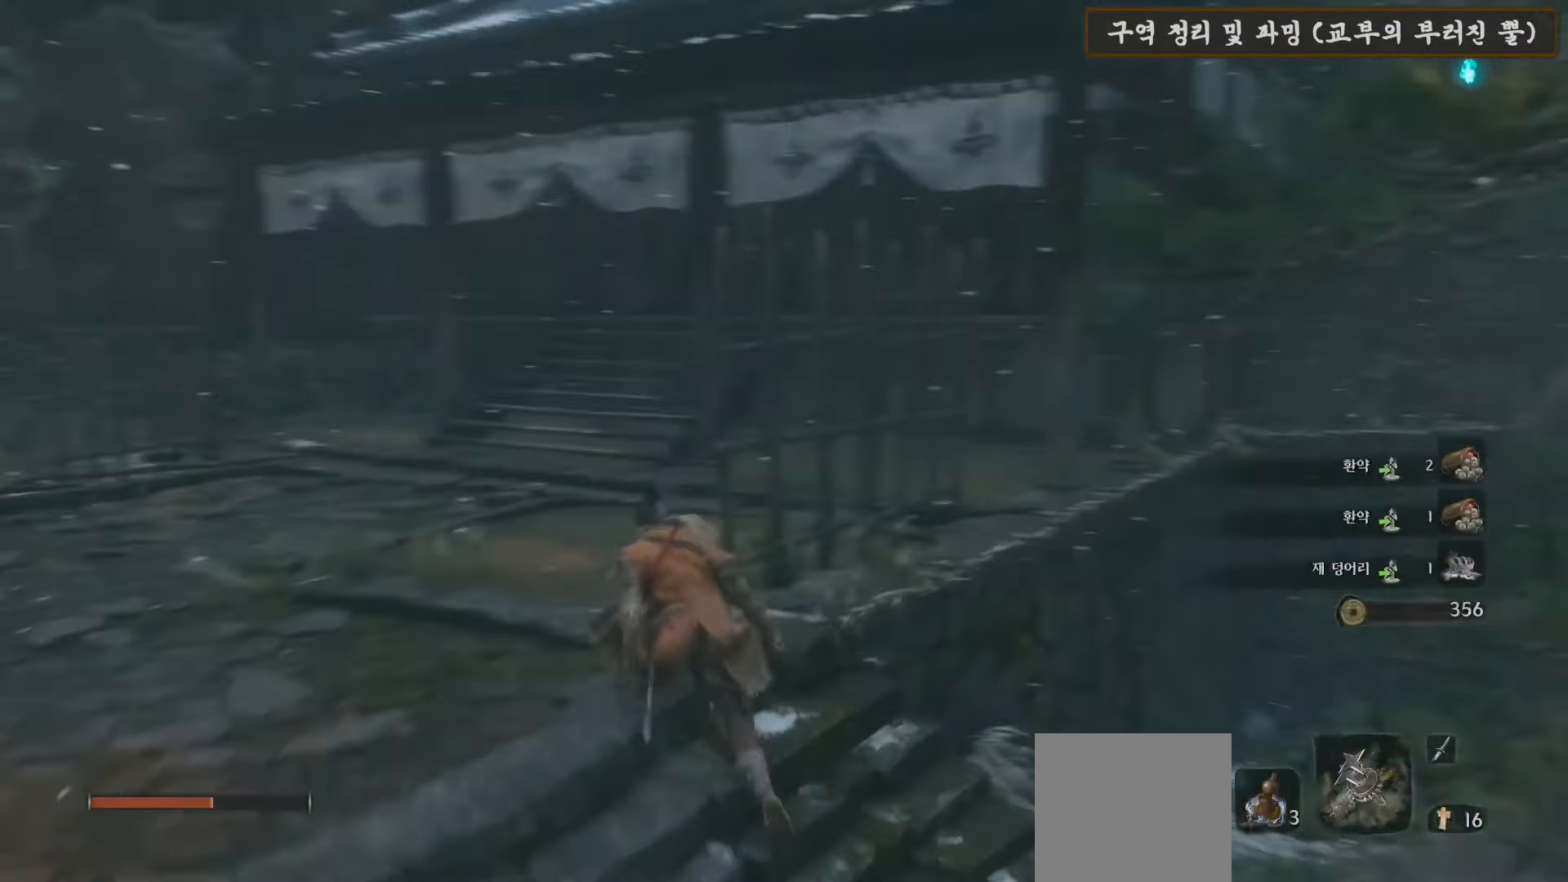
{"buttons": [], "left_stick": "right", "right_stick": "down-right", "events": [[167, "left_stick", "right"], [250, "right_stick", "center"], [450, "right_stick", "down-right"]]}
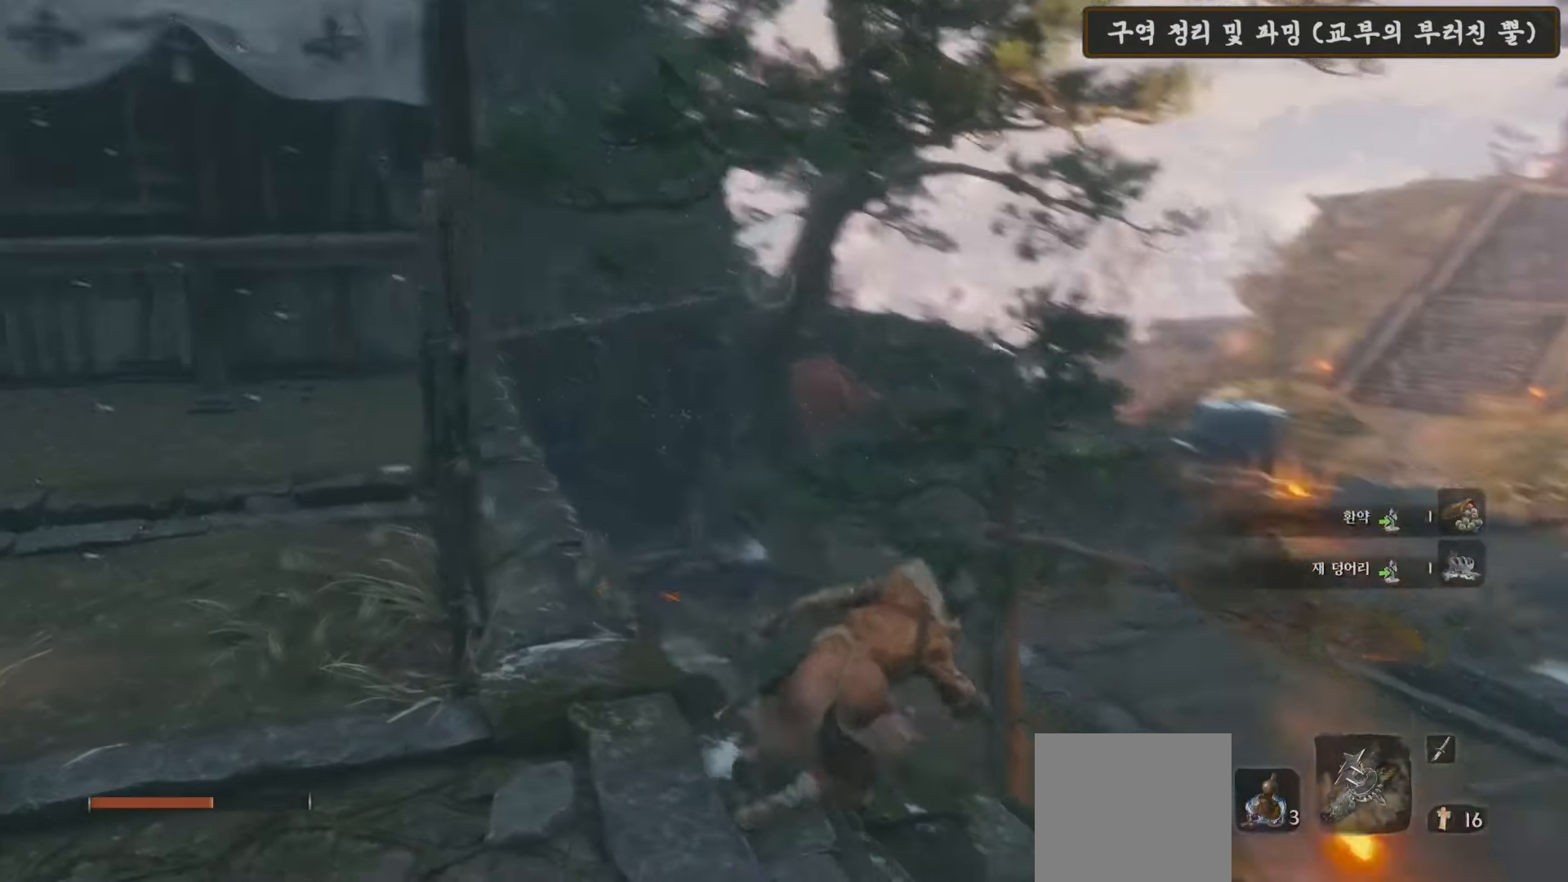
{"buttons": [], "left_stick": "up-right", "right_stick": "center", "events": [[167, "left_stick", "up-right"], [267, "right_stick", "center"]]}
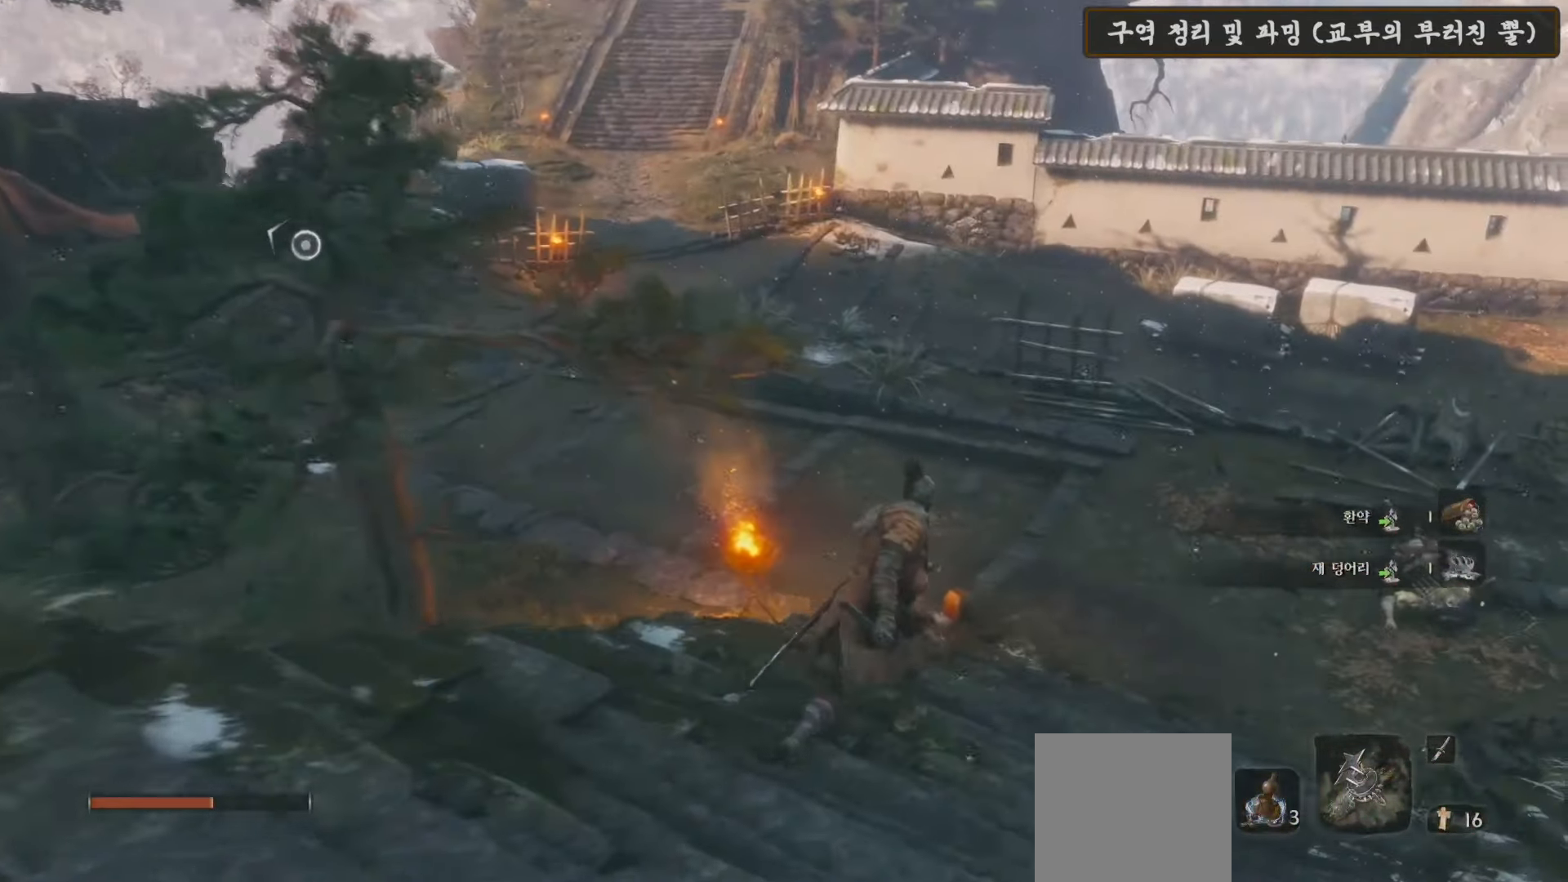
{"buttons": [], "left_stick": "up", "right_stick": "center", "events": [[233, "right_stick", "up-right"], [383, "left_stick", "up"], [433, "right_stick", "center"]]}
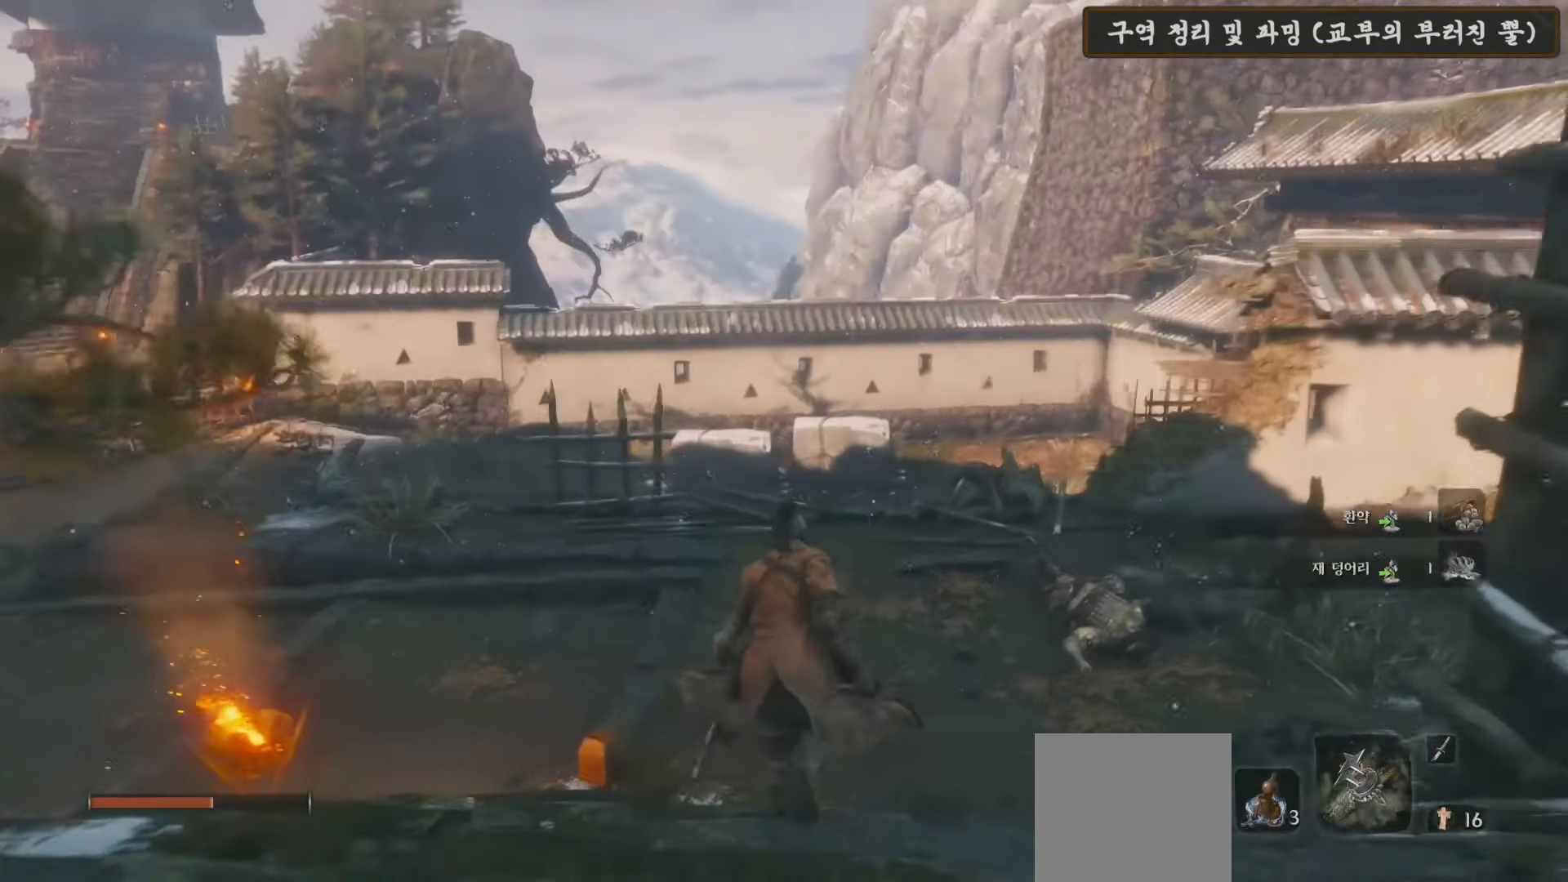
{"buttons": [], "left_stick": "up", "right_stick": "center", "events": []}
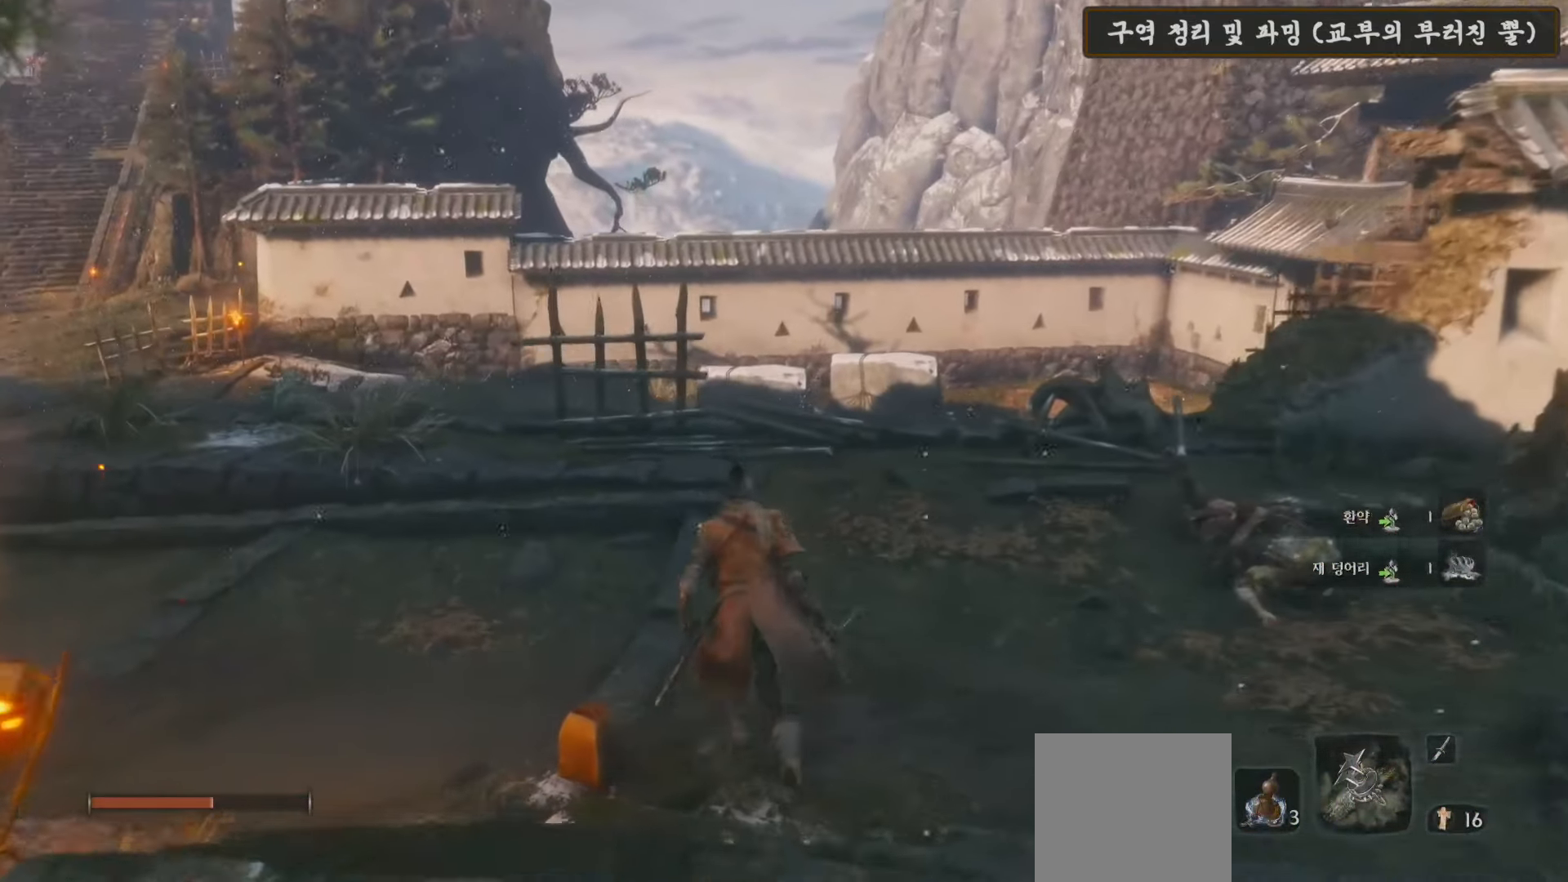
{"buttons": [], "left_stick": "up", "right_stick": "center", "events": []}
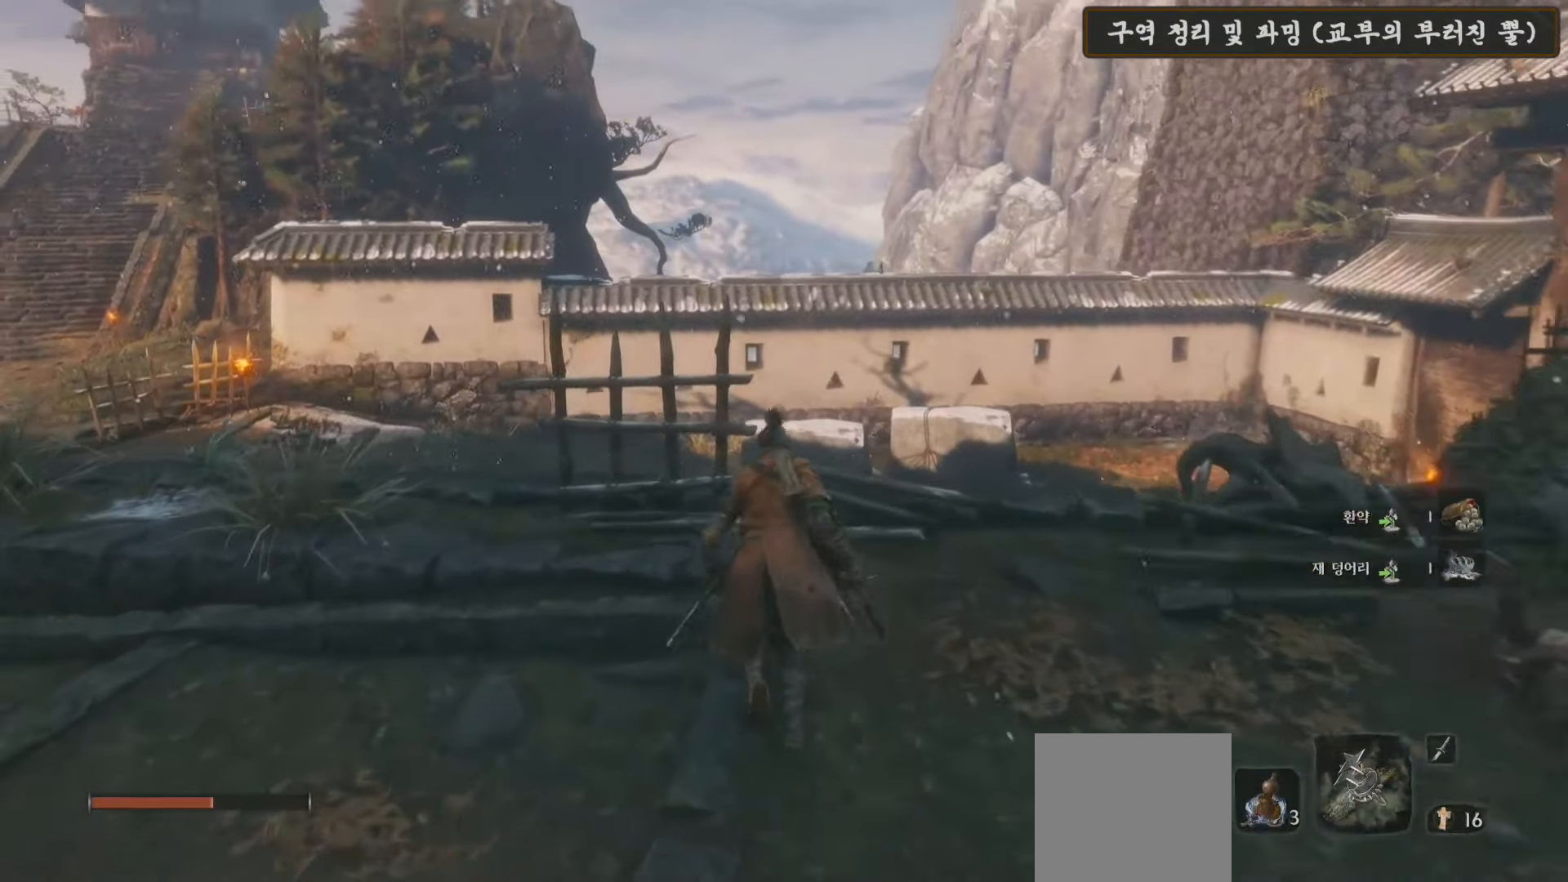
{"buttons": [], "left_stick": "center", "right_stick": "center", "events": [[33, "right_stick", "left"], [367, "right_stick", "center"], [383, "left_stick", "center"]]}
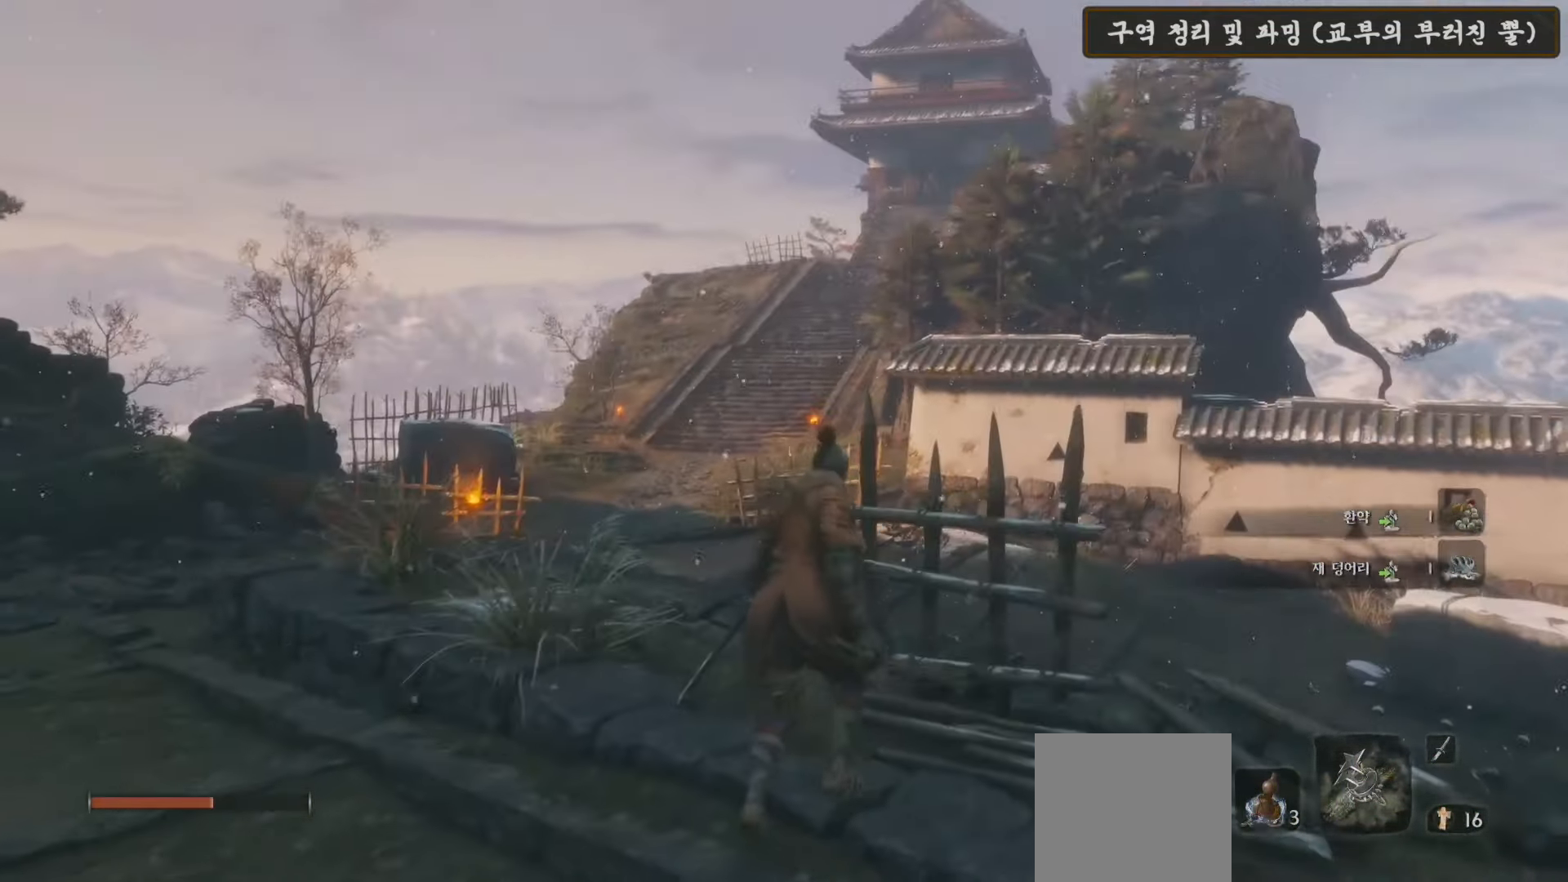
{"buttons": [], "left_stick": "center", "right_stick": "center", "events": []}
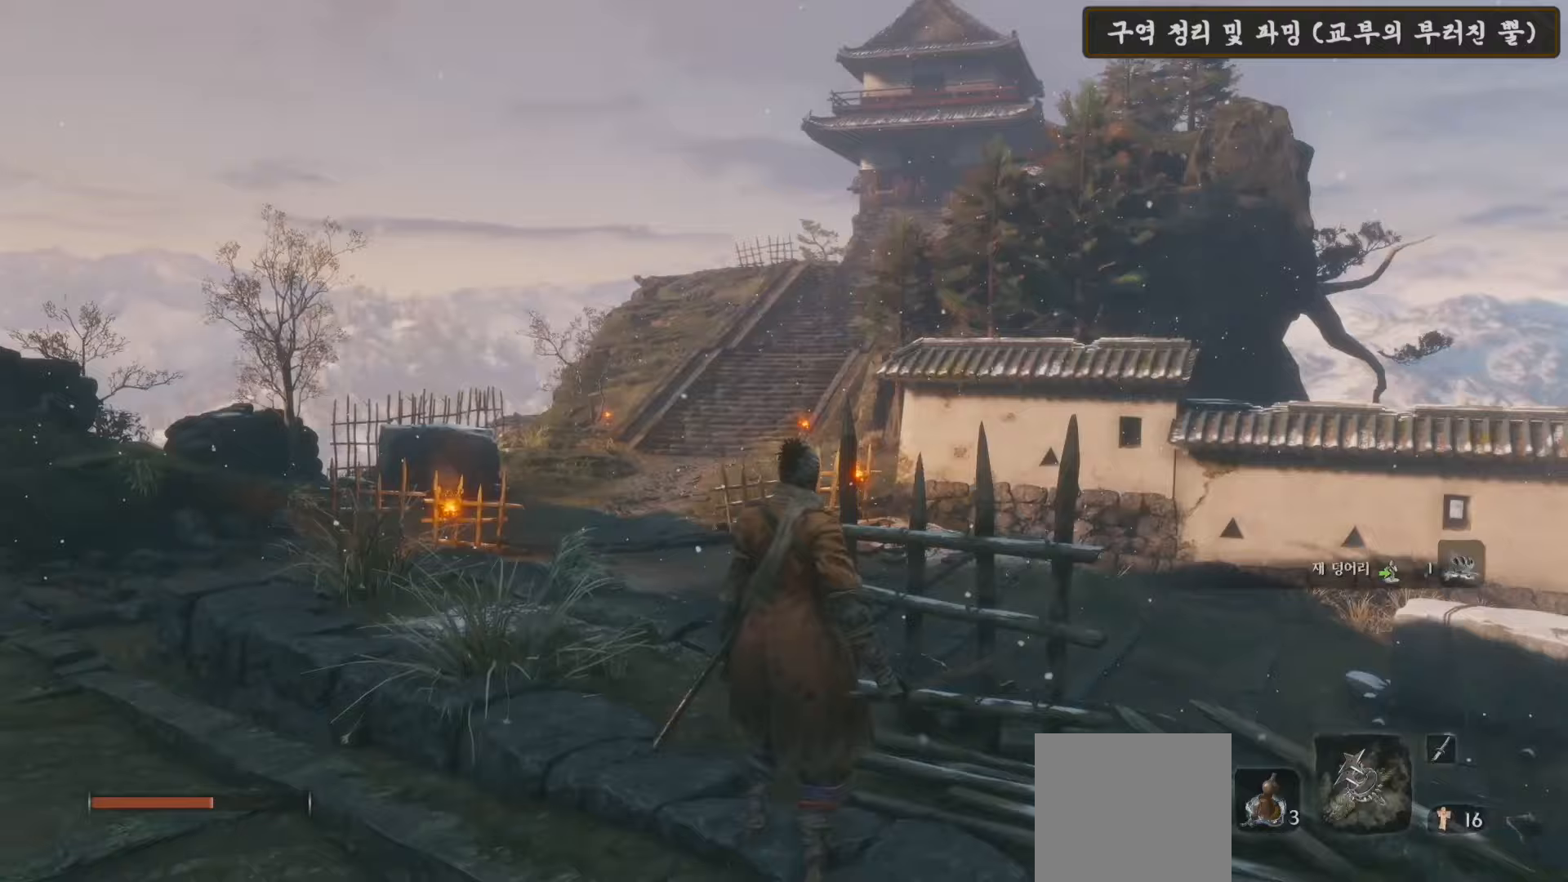
{"buttons": [], "left_stick": "up-right", "right_stick": "right", "events": [[33, "right_stick", "right"], [217, "left_stick", "right"], [500, "left_stick", "up-right"]]}
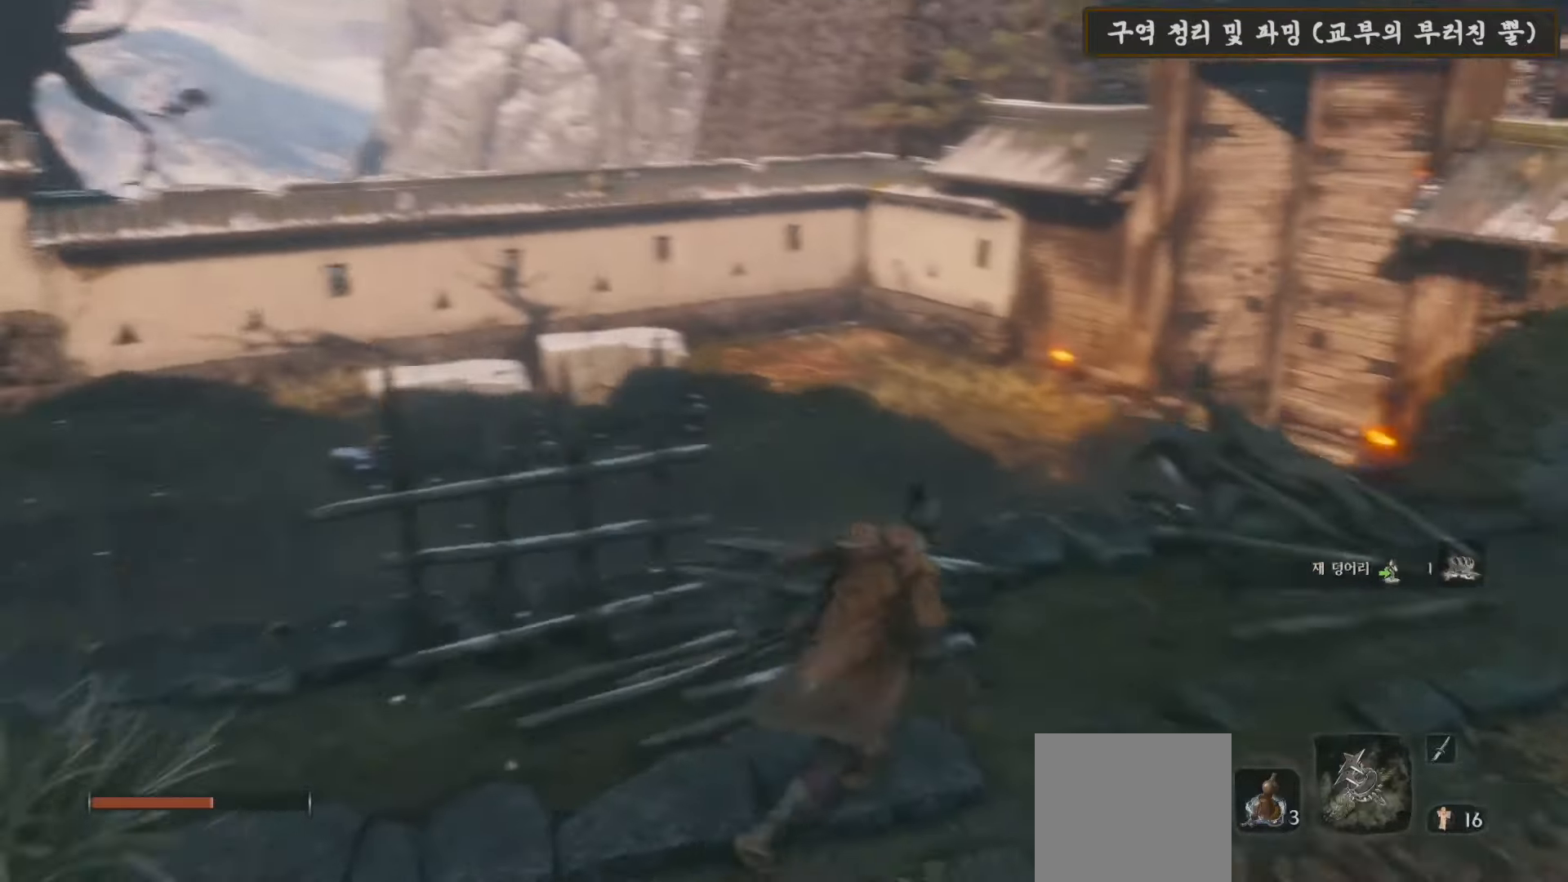
{"buttons": [], "left_stick": "up", "right_stick": "center", "events": [[67, "right_stick", "center"], [117, "left_stick", "up"]]}
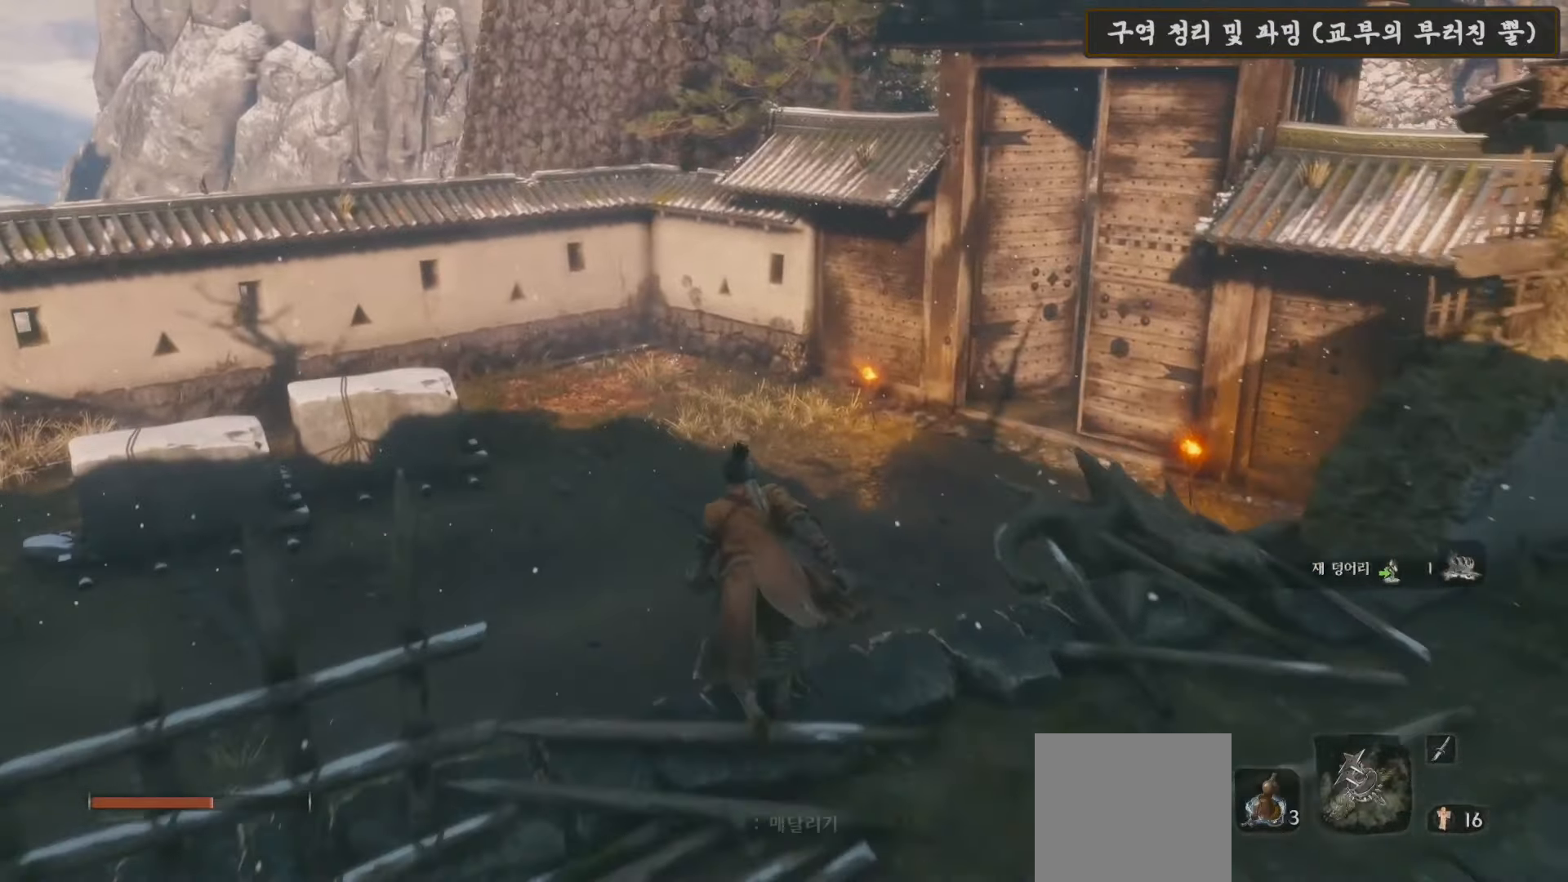
{"buttons": [], "left_stick": "up", "right_stick": "center", "events": [[300, "right_stick", "left"], [383, "right_stick", "center"]]}
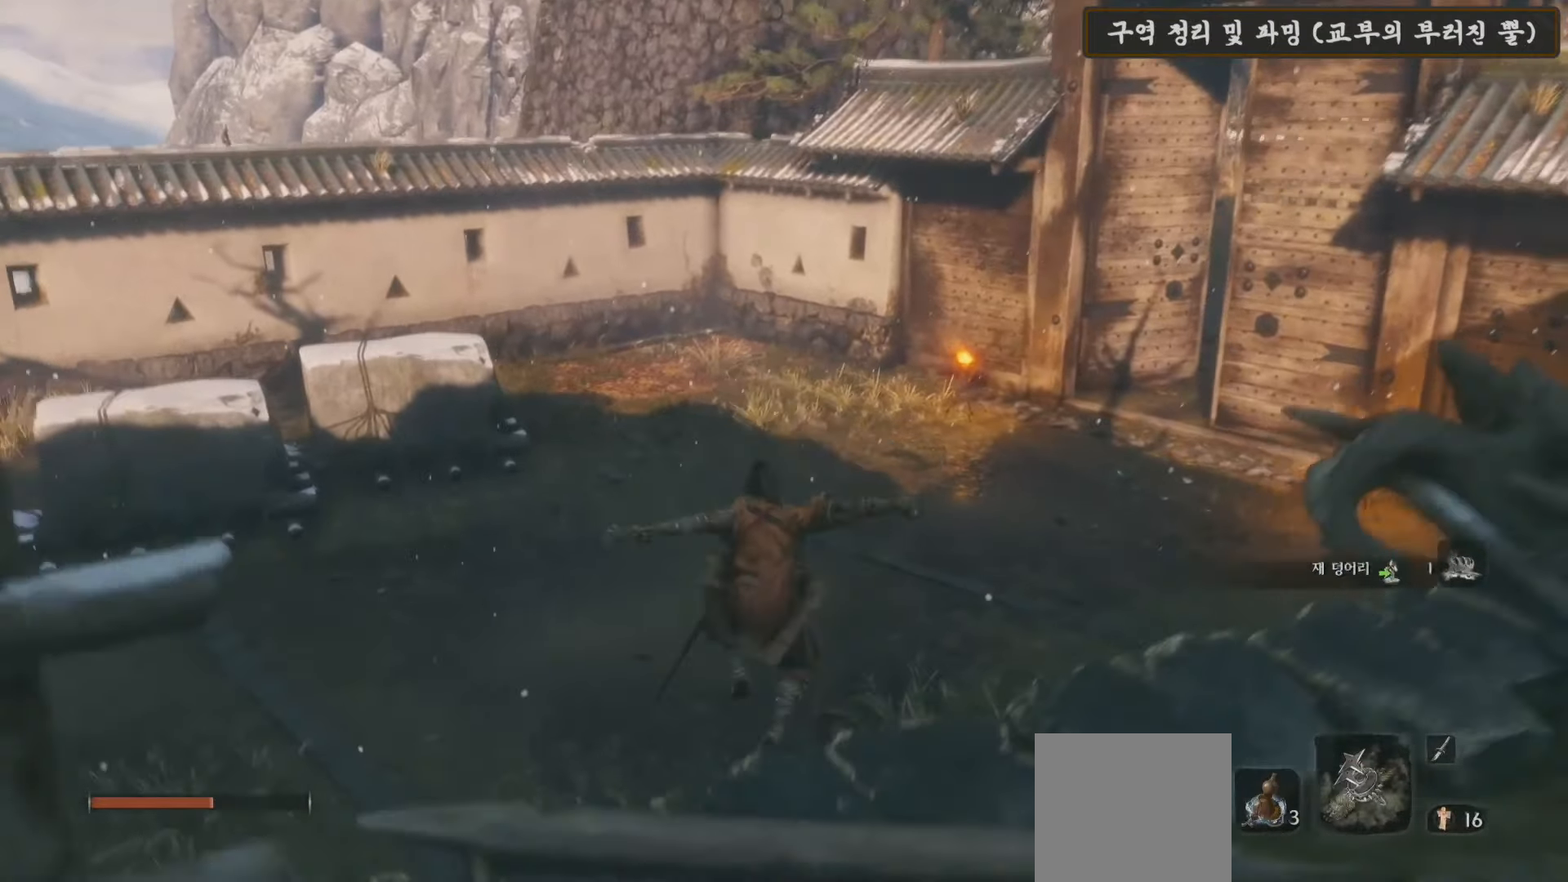
{"buttons": [], "left_stick": "up", "right_stick": "center", "events": []}